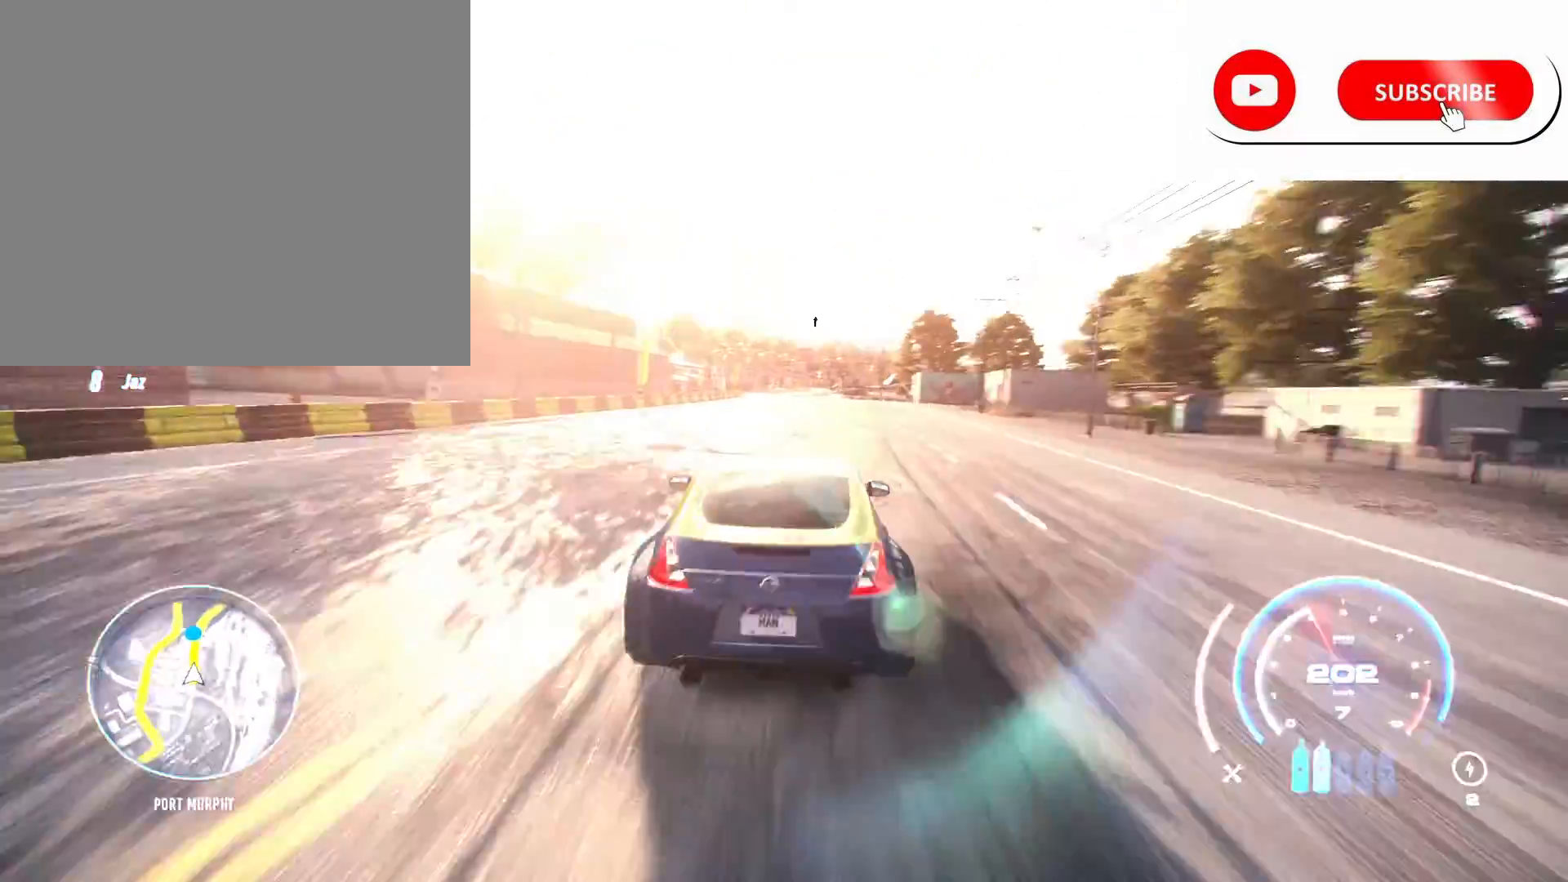
Gameplay with a controller (Xbox layout); each line is a JSON object with the inputs held at the frame after it. "events" lists button and stick changes between this image and that frame as [ms after this image, input, new state], when the widget could be followed in between.
{"buttons": ["R2"], "left_stick": "center", "right_stick": "center", "events": [[125, "L1", "down"], [209, "L1", "up"]]}
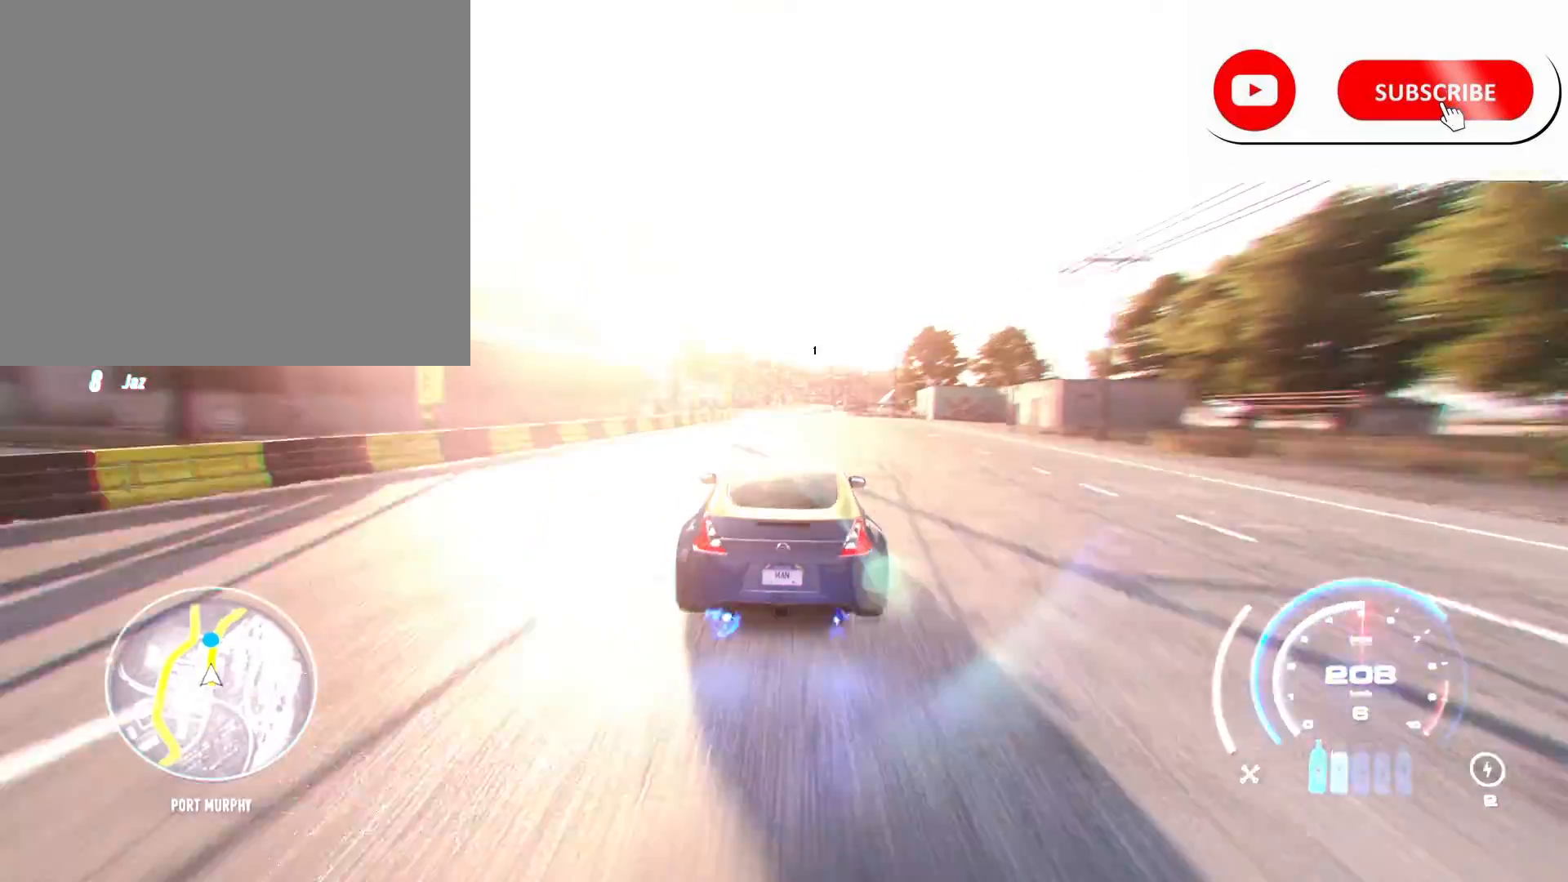
{"buttons": ["R2"], "left_stick": "center", "right_stick": "center", "events": [[41, "L1", "down"], [83, "left_stick", "up-right"], [125, "L1", "up"], [292, "left_stick", "center"]]}
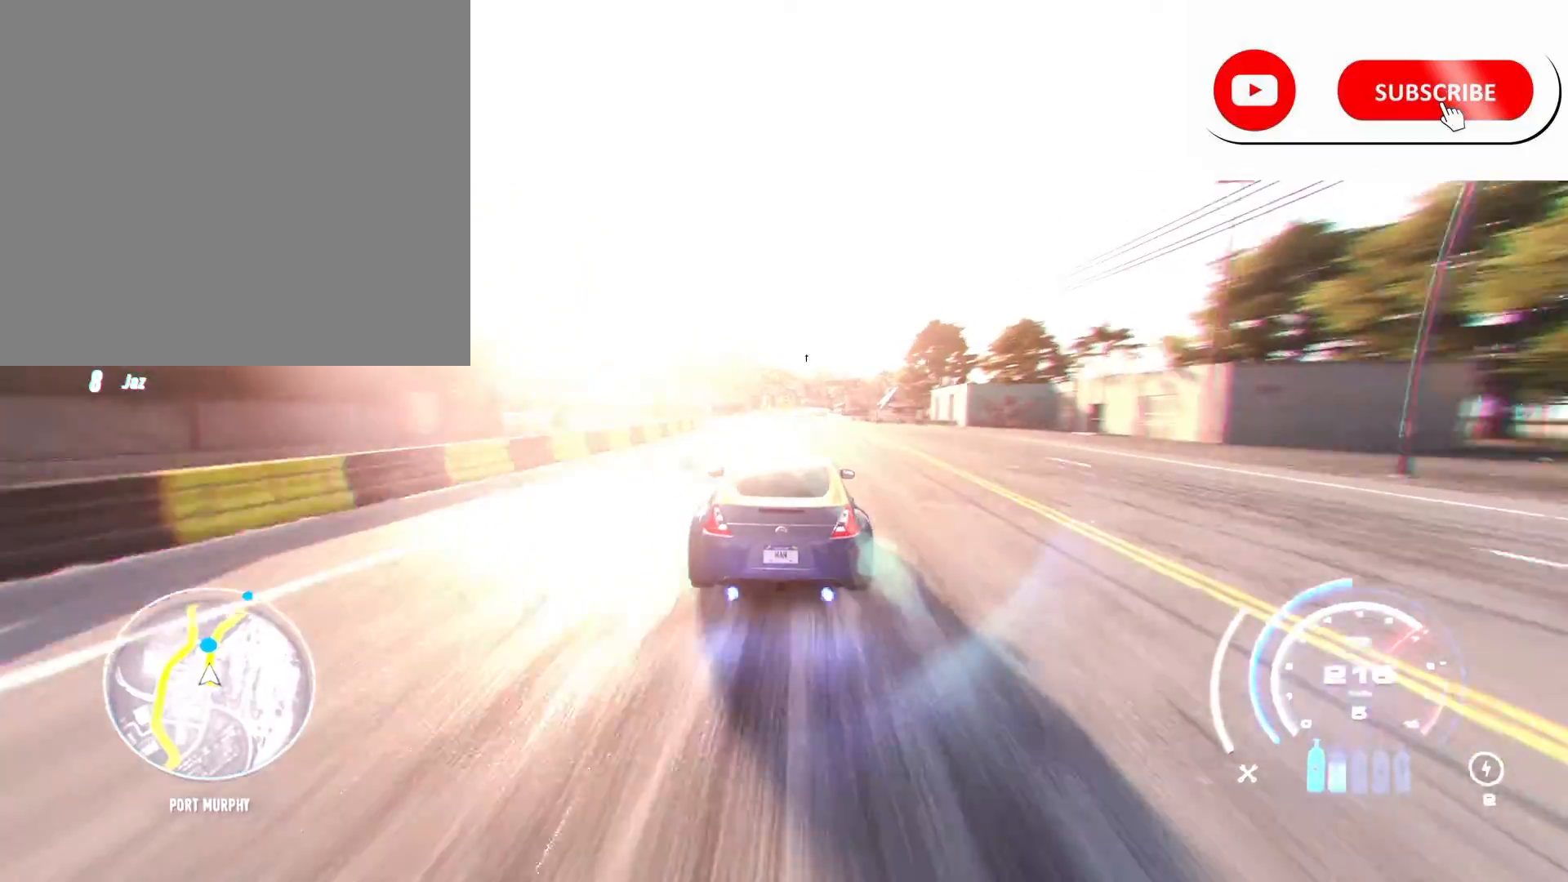
{"buttons": ["R2"], "left_stick": "center", "right_stick": "center", "events": []}
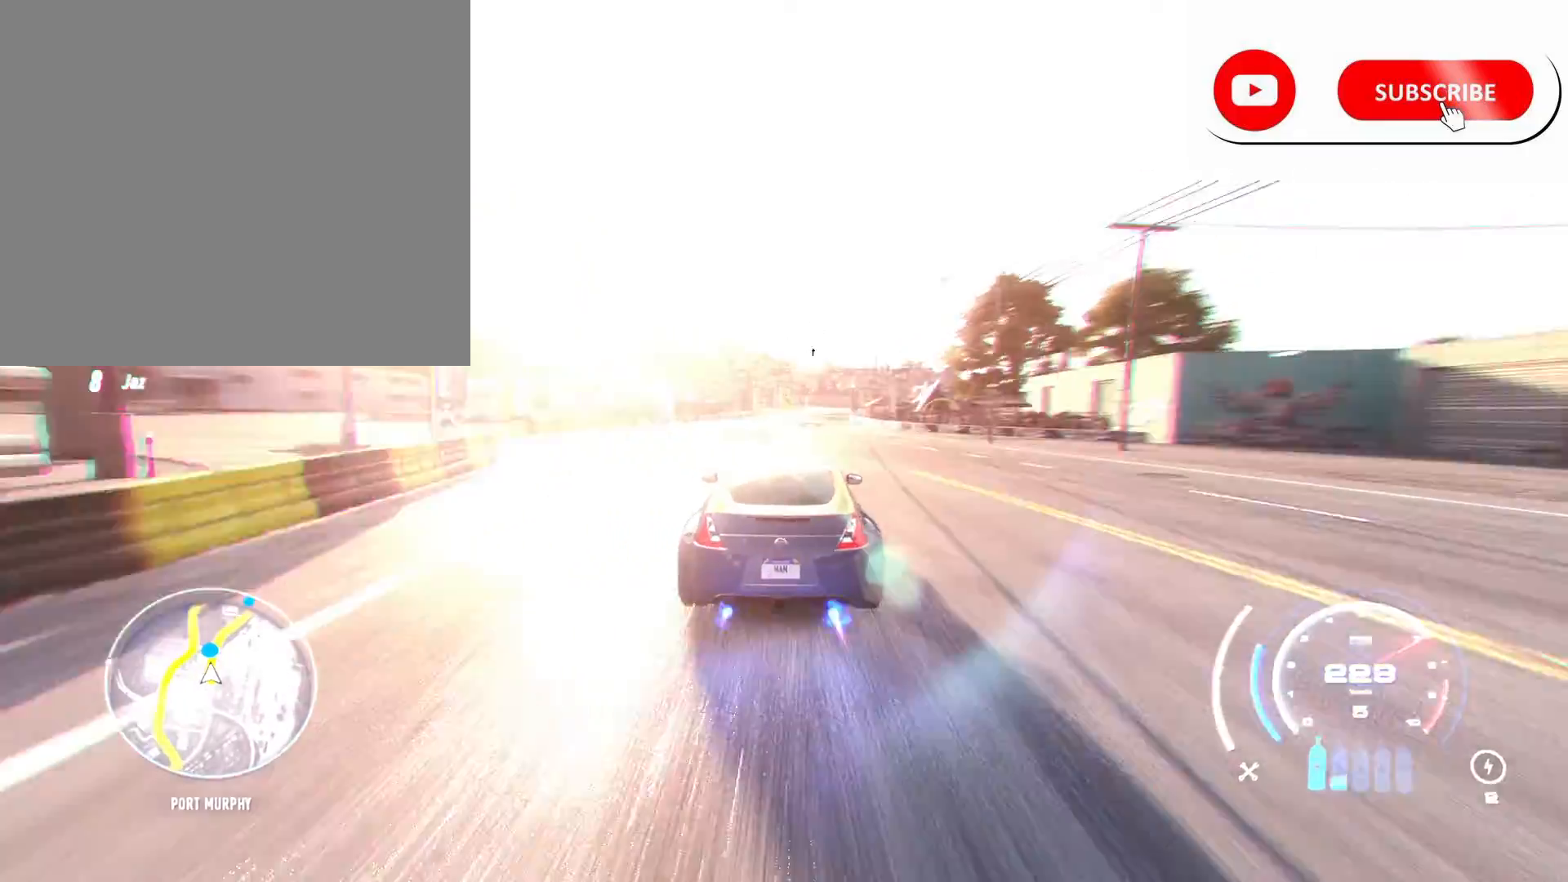
{"buttons": ["R2"], "left_stick": "right", "right_stick": "center", "events": [[208, "left_stick", "right"]]}
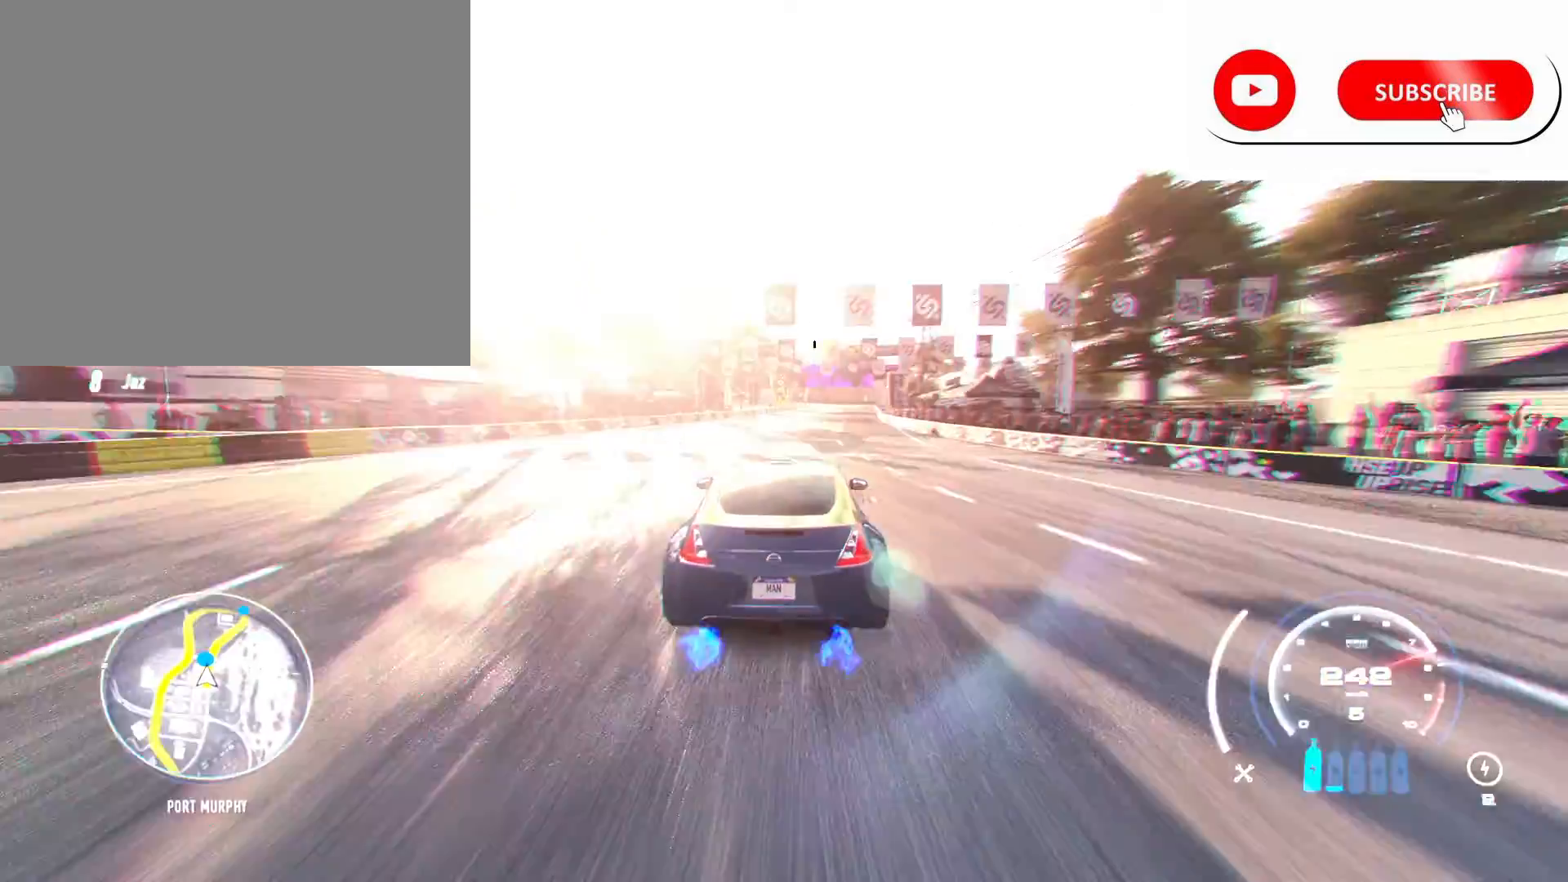
{"buttons": ["R2"], "left_stick": "right", "right_stick": "center", "events": []}
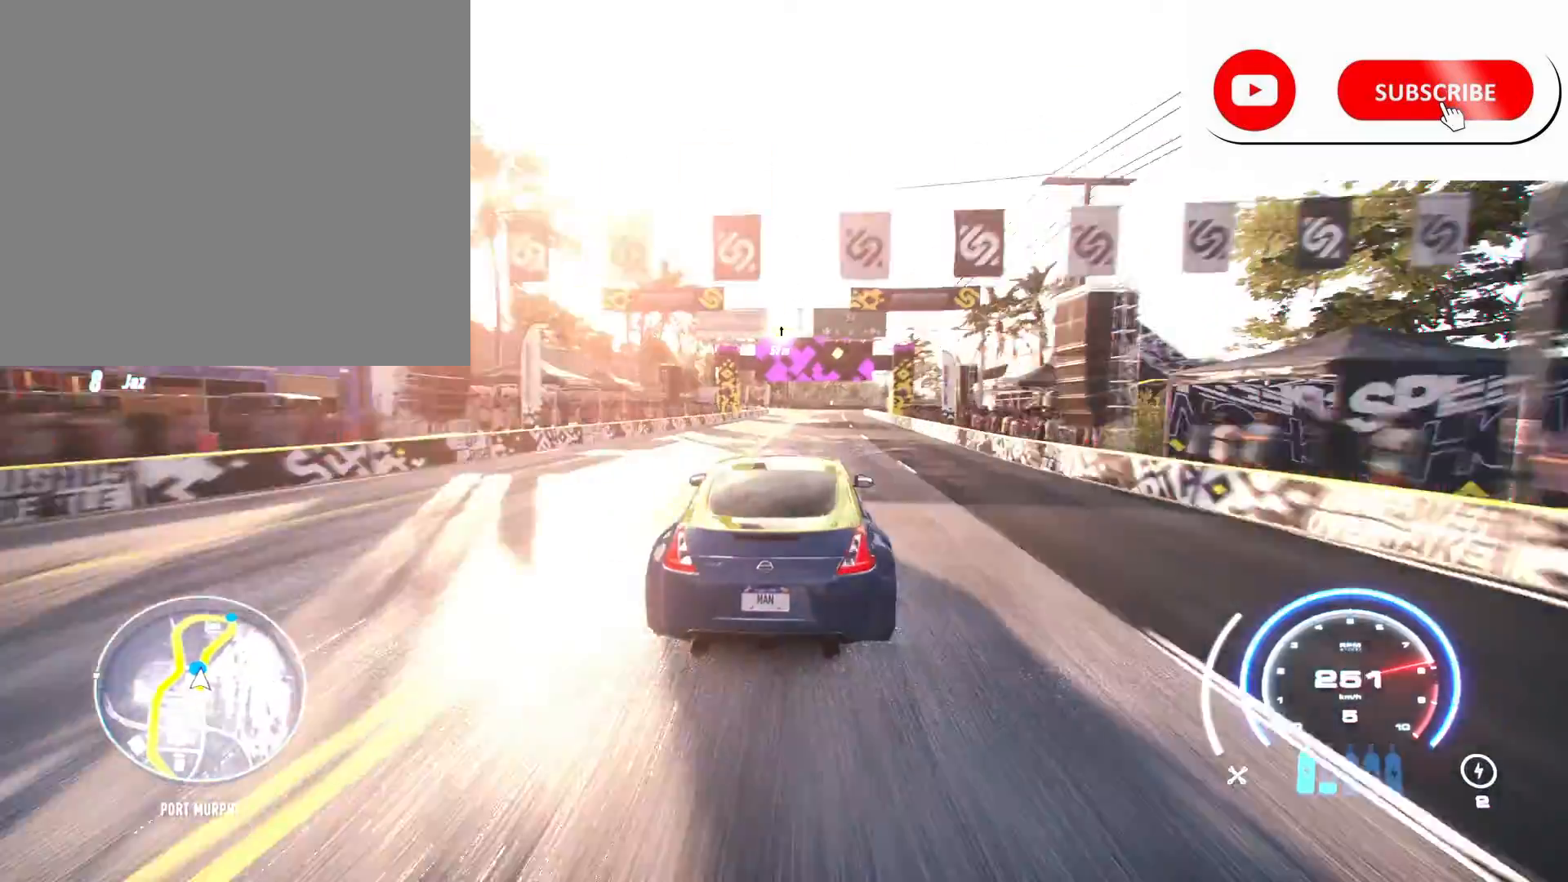
{"buttons": ["R2"], "left_stick": "center", "right_stick": "center", "events": [[250, "left_stick", "center"]]}
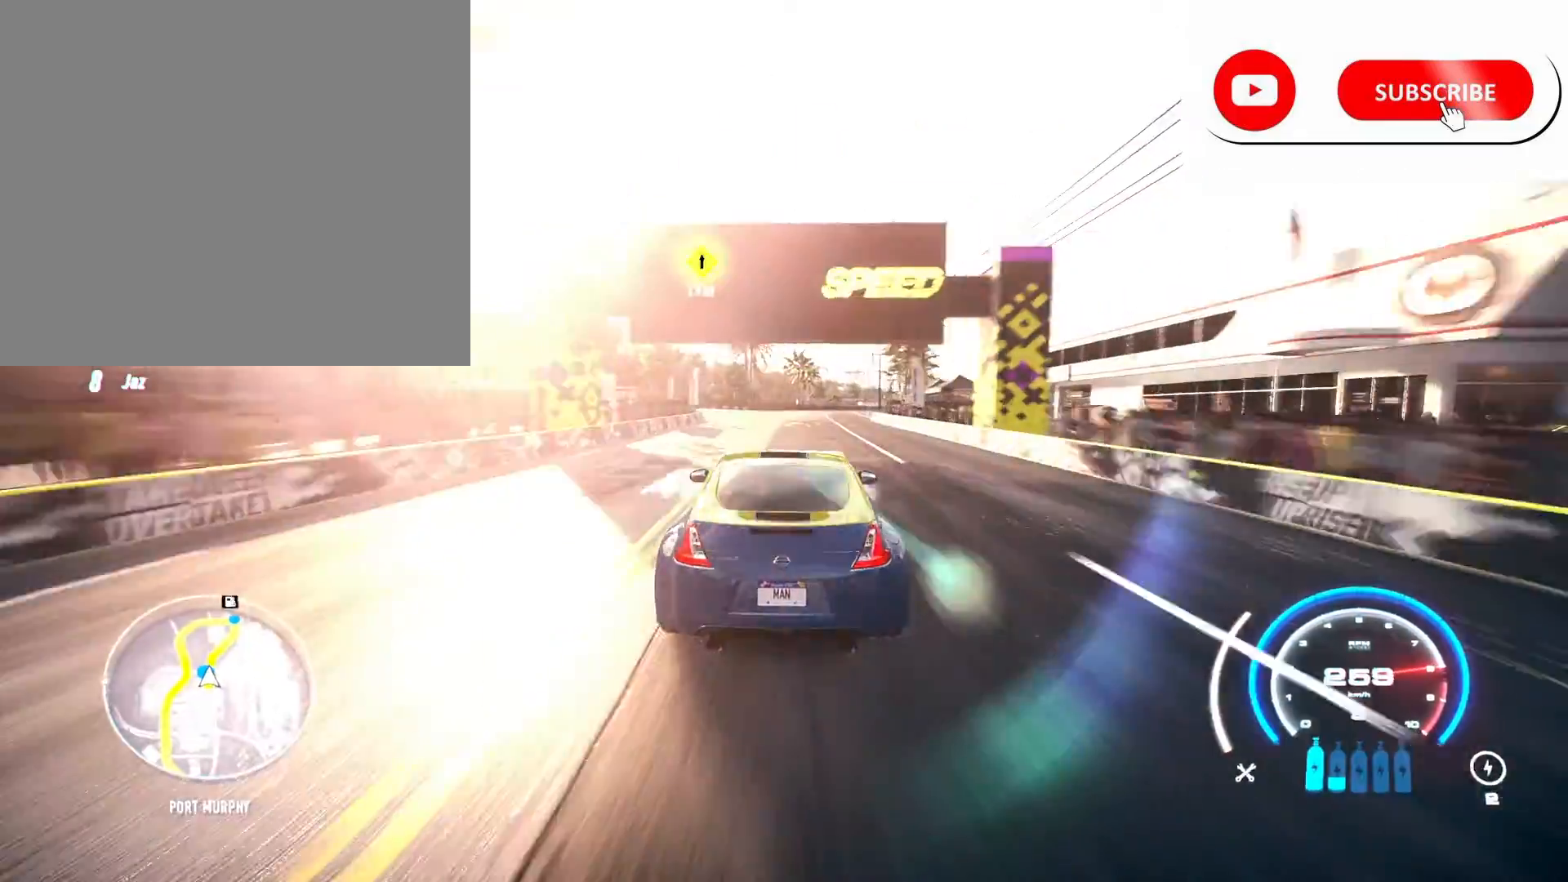
{"buttons": ["A", "R2"], "left_stick": "right", "right_stick": "center", "events": [[125, "left_stick", "right"], [167, "B", "down"], [251, "B", "up"], [417, "A", "down"]]}
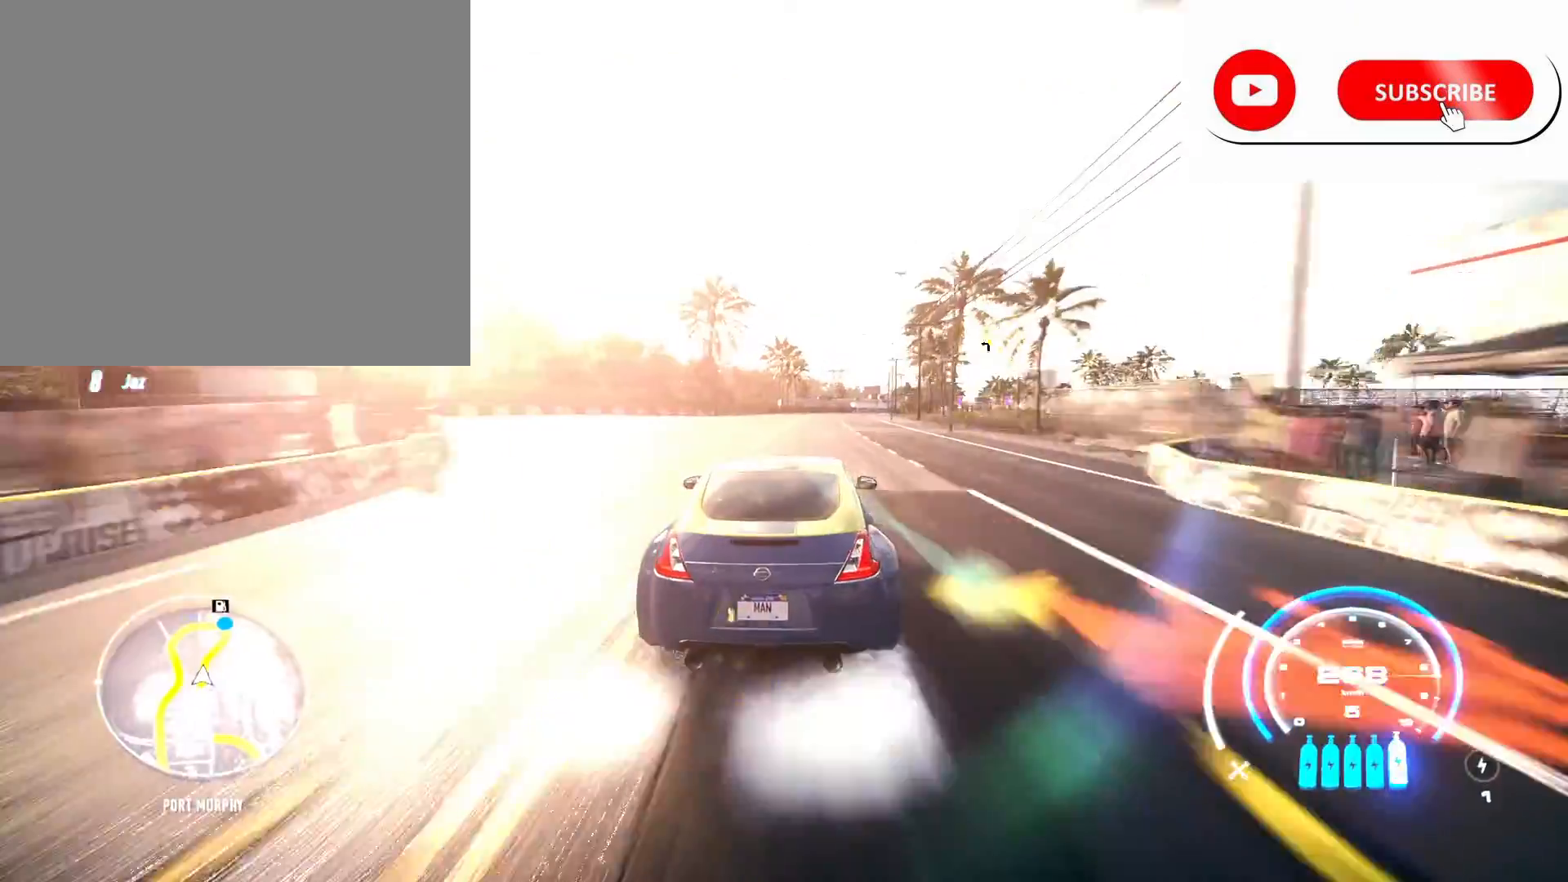
{"buttons": ["A", "R2"], "left_stick": "right", "right_stick": "center", "events": [[250, "R1", "down"], [292, "R1", "up"]]}
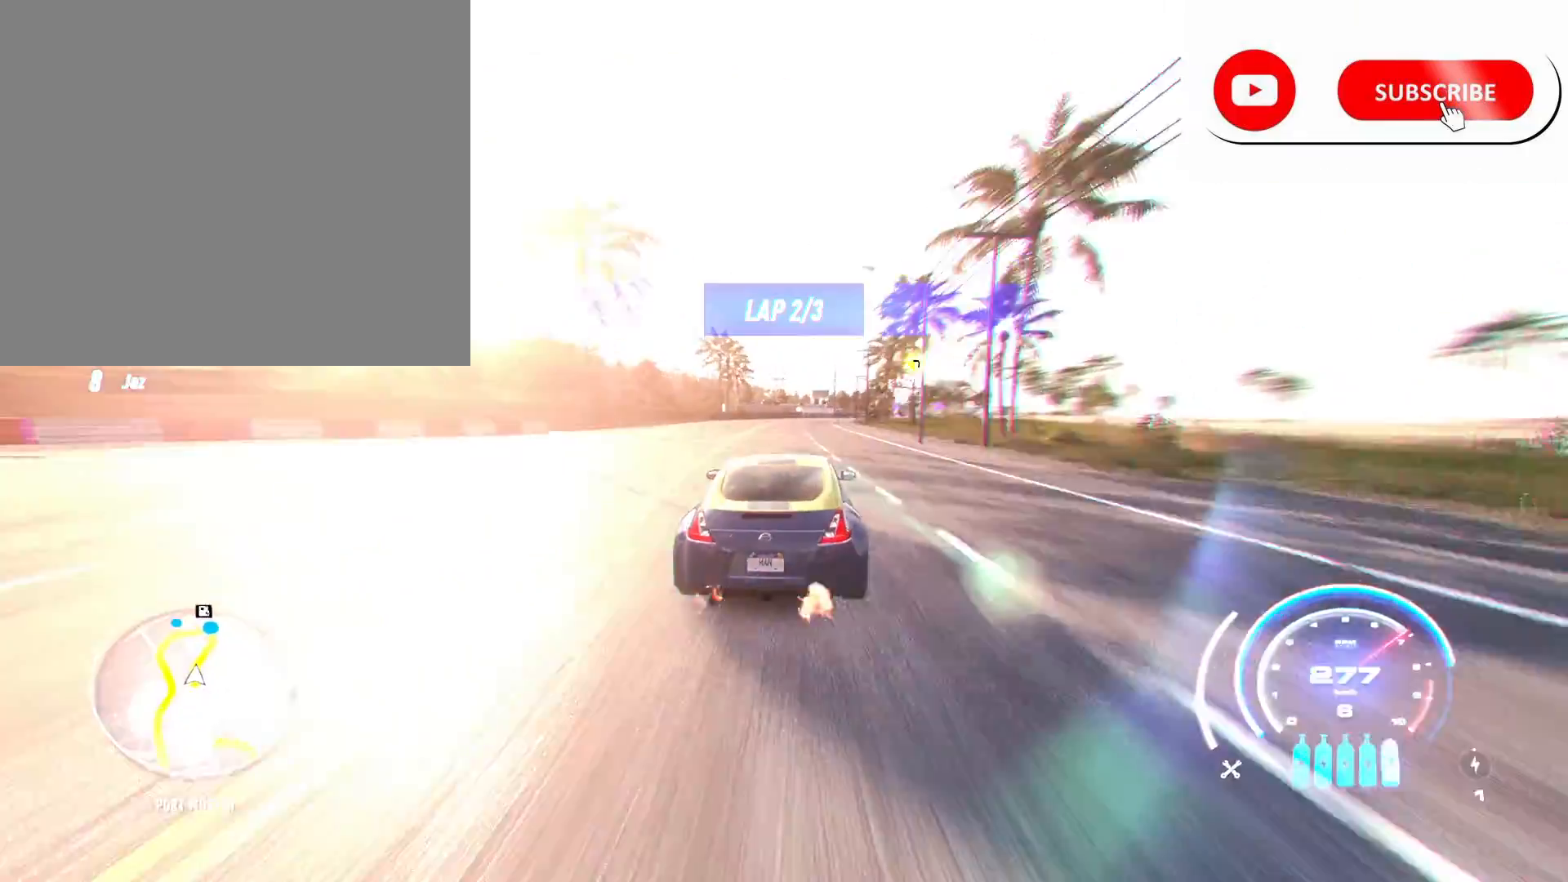
{"buttons": ["A", "R2"], "left_stick": "right", "right_stick": "center", "events": []}
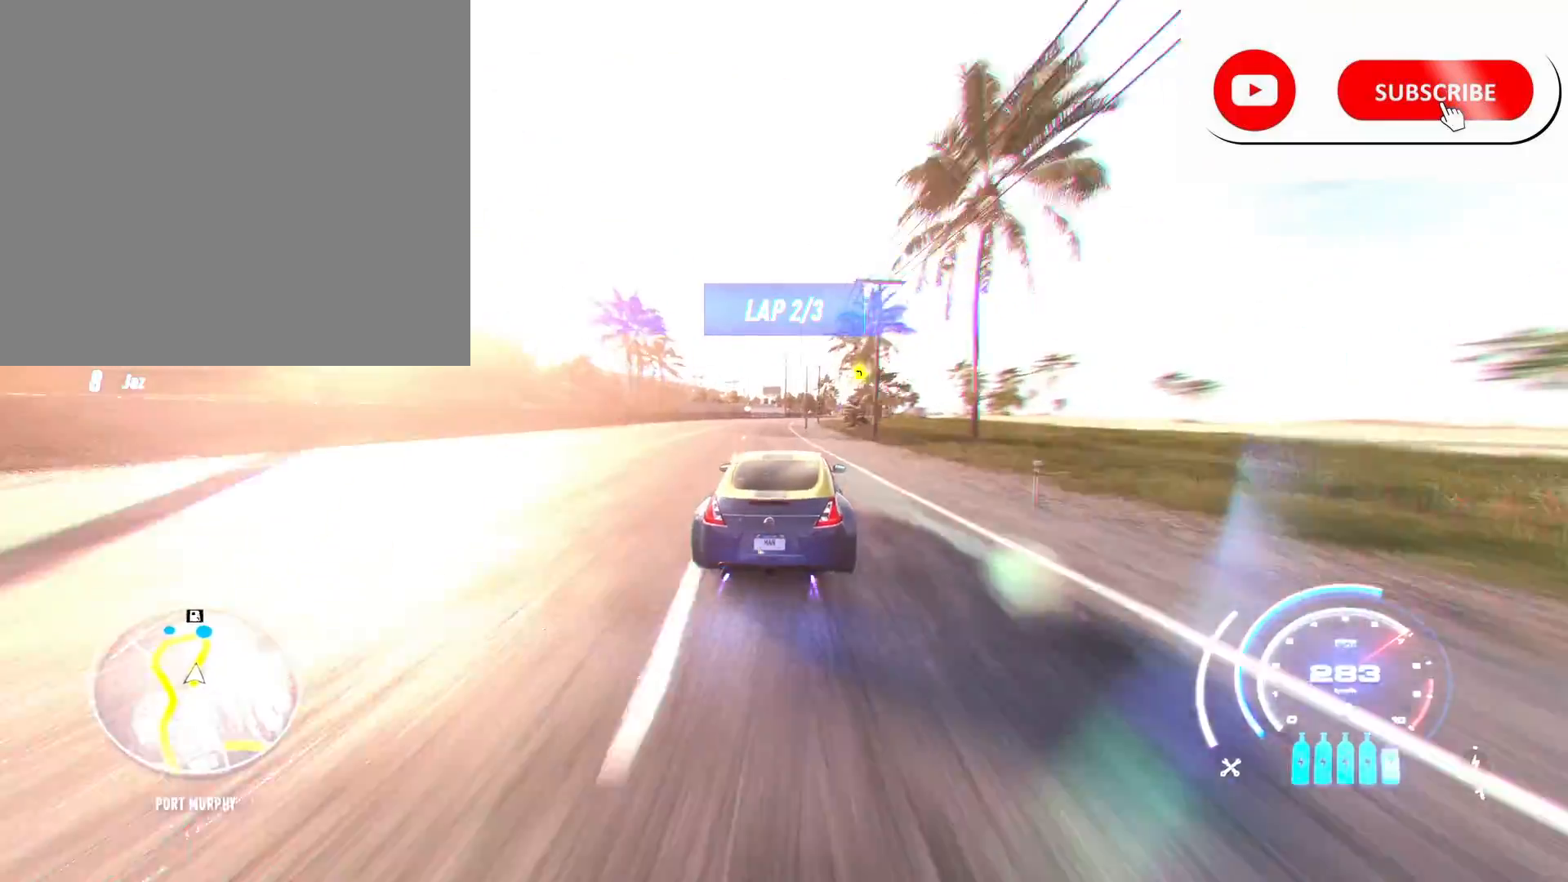
{"buttons": ["A", "R2"], "left_stick": "right", "right_stick": "center", "events": [[83, "left_stick", "center"], [417, "left_stick", "right"]]}
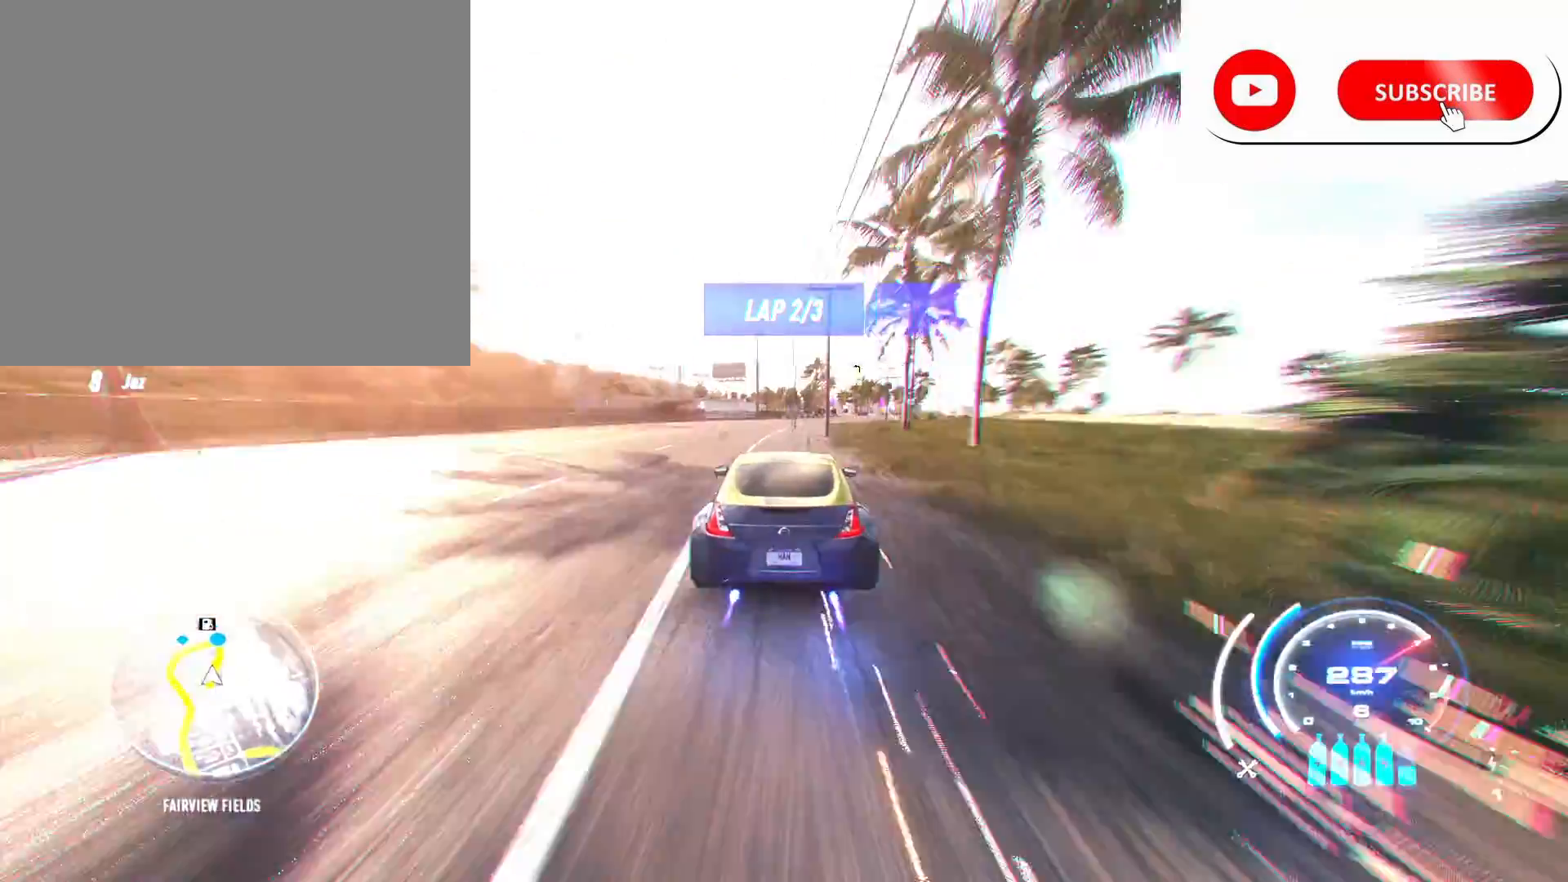
{"buttons": ["A", "R2"], "left_stick": "right", "right_stick": "center", "events": []}
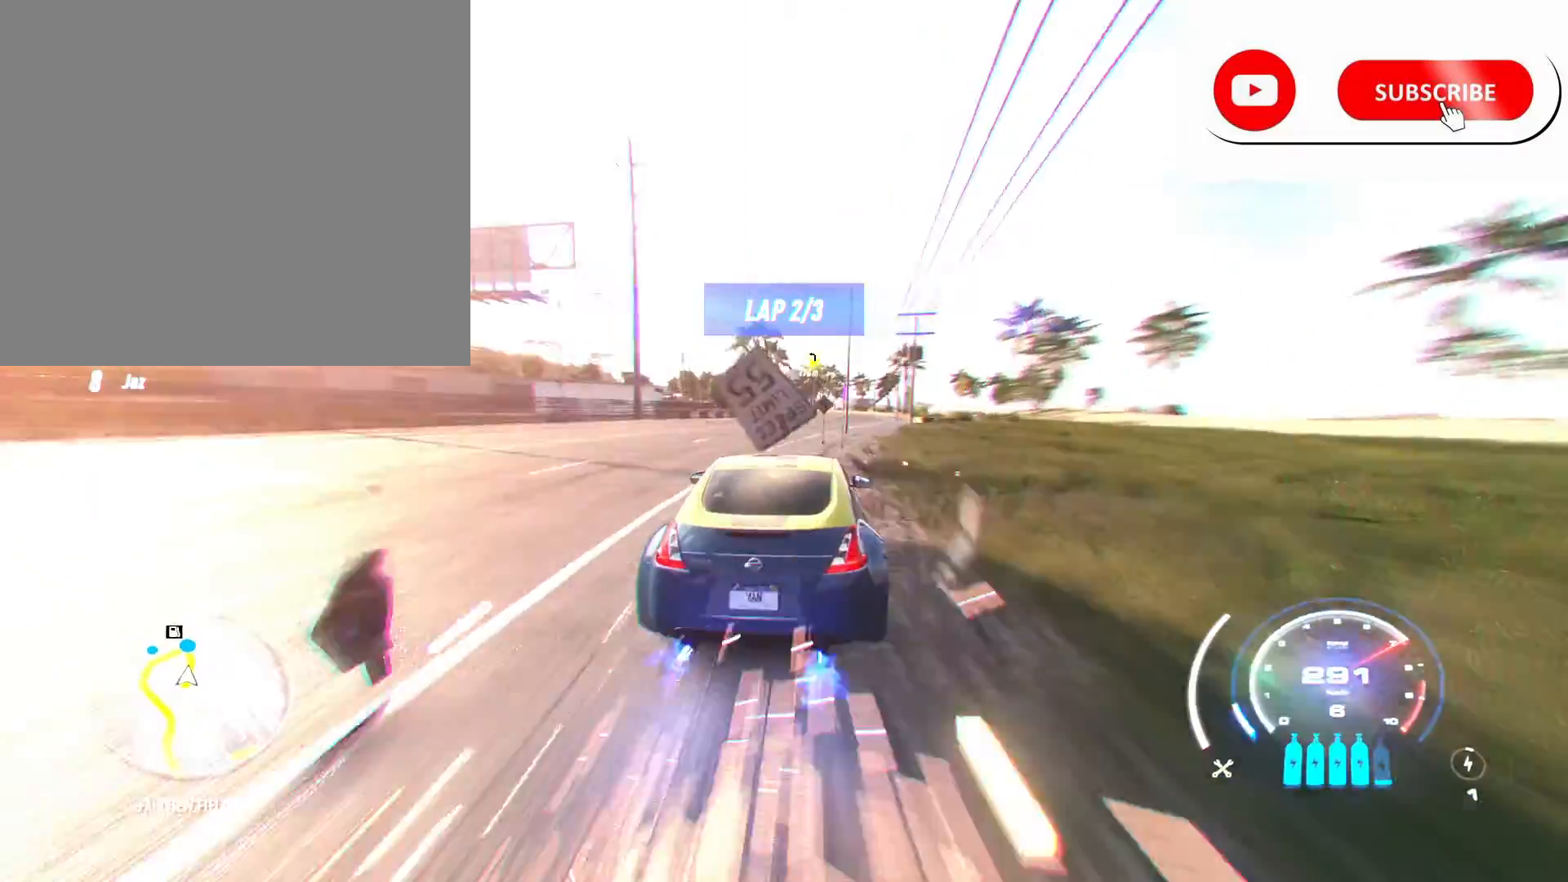
{"buttons": ["A", "R2"], "left_stick": "center", "right_stick": "center", "events": [[417, "left_stick", "center"]]}
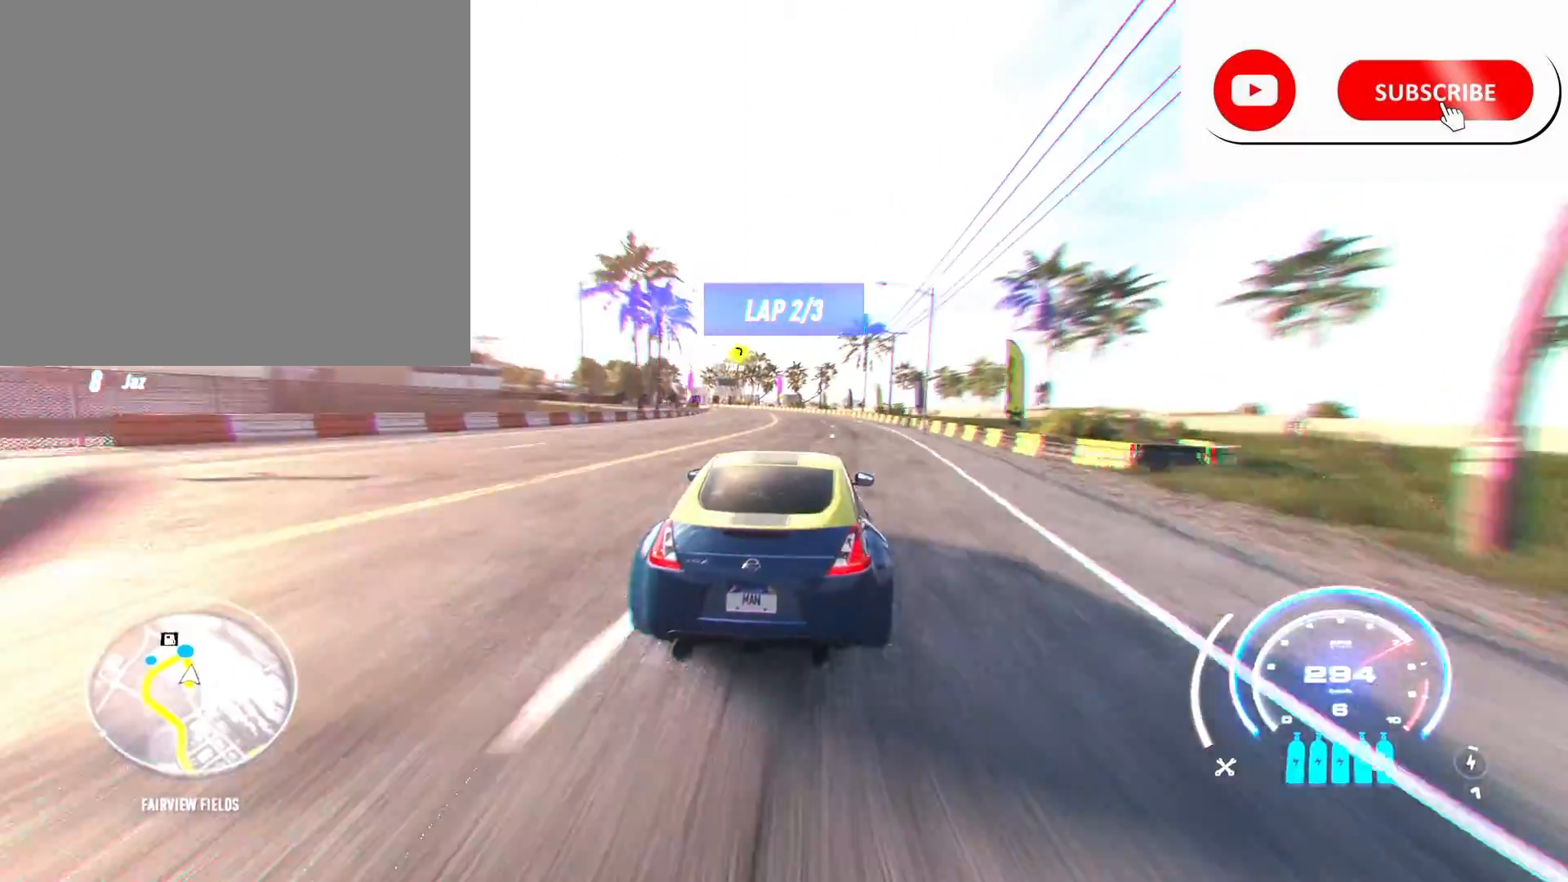
{"buttons": ["R2"], "left_stick": "left", "right_stick": "center", "events": [[125, "A", "up"], [376, "left_stick", "left"]]}
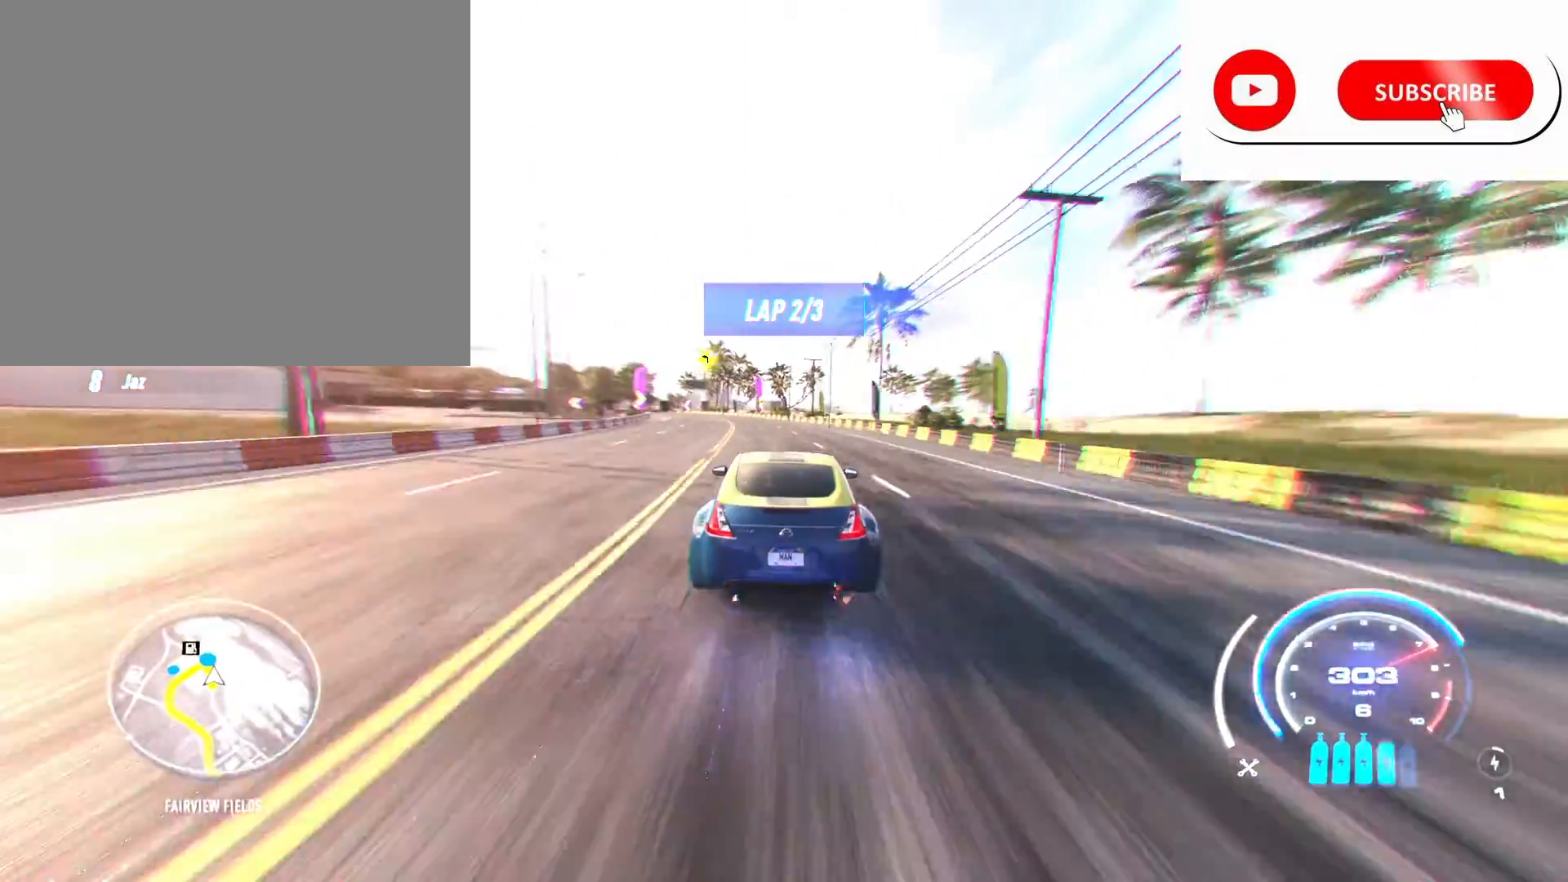
{"buttons": ["X", "L2", "R2"], "left_stick": "left", "right_stick": "center", "events": [[250, "L2", "down"], [292, "X", "down"]]}
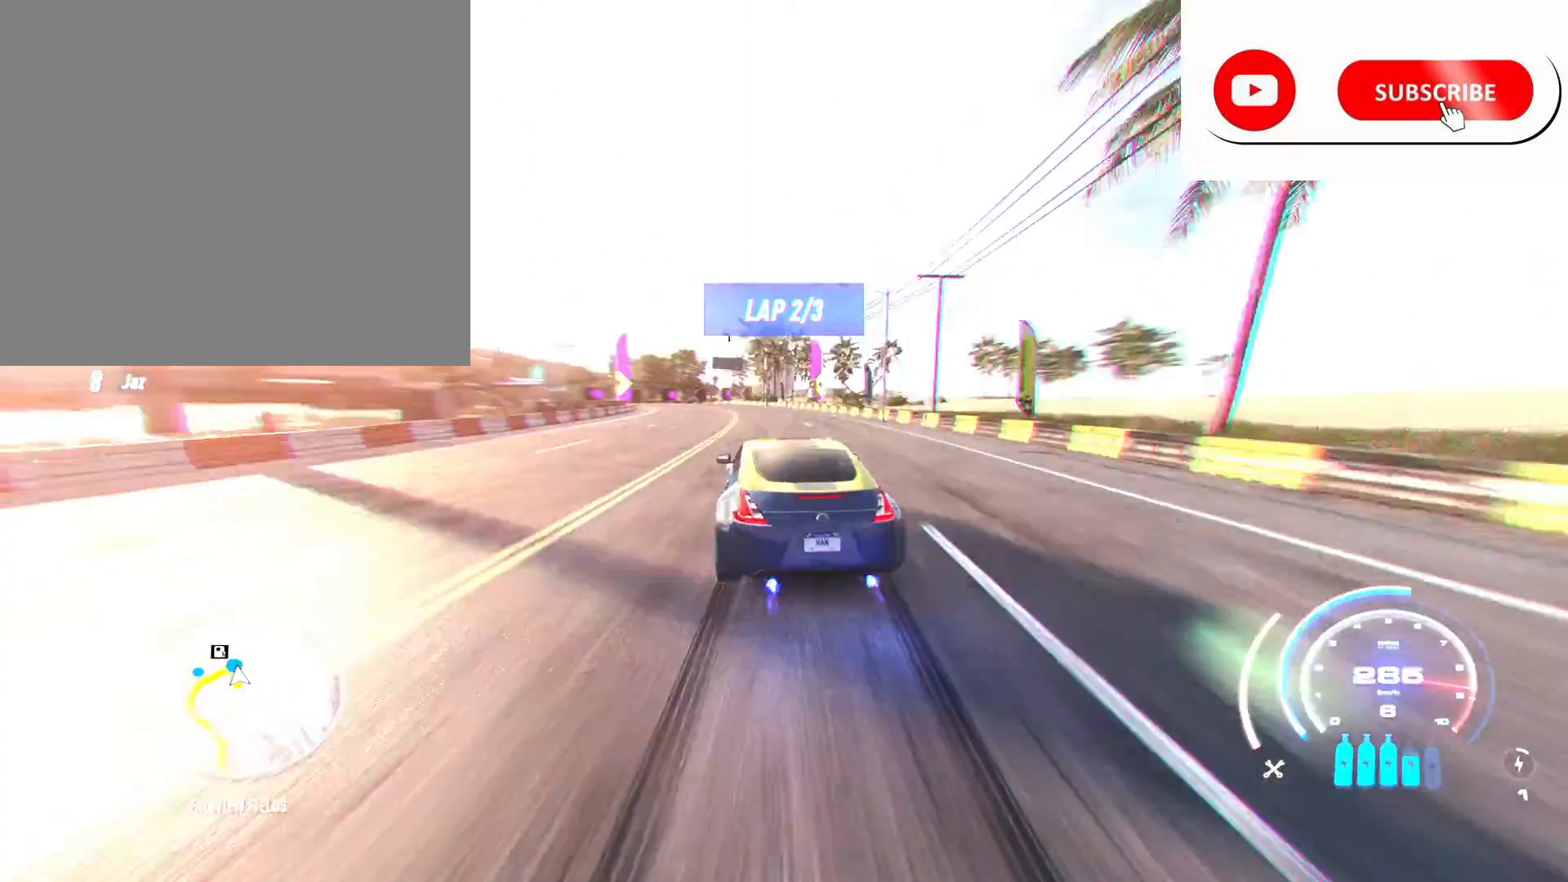
{"buttons": ["R2"], "left_stick": "left", "right_stick": "center", "events": [[42, "X", "up"], [209, "L2", "up"]]}
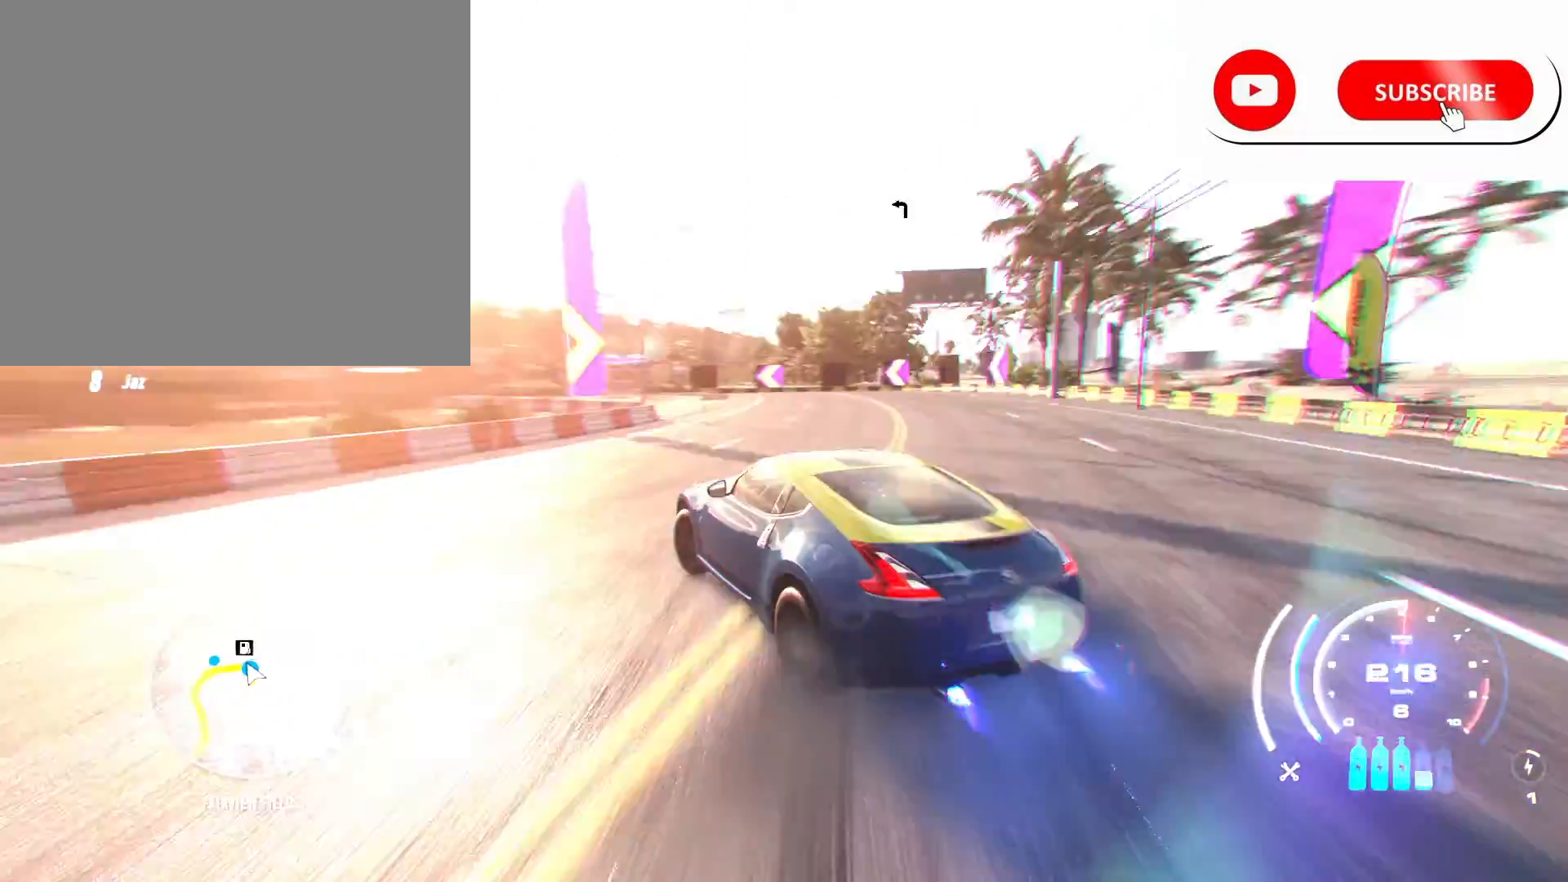
{"buttons": ["R2"], "left_stick": "up-right", "right_stick": "center", "events": [[125, "left_stick", "center"], [208, "left_stick", "left"], [459, "left_stick", "up-right"]]}
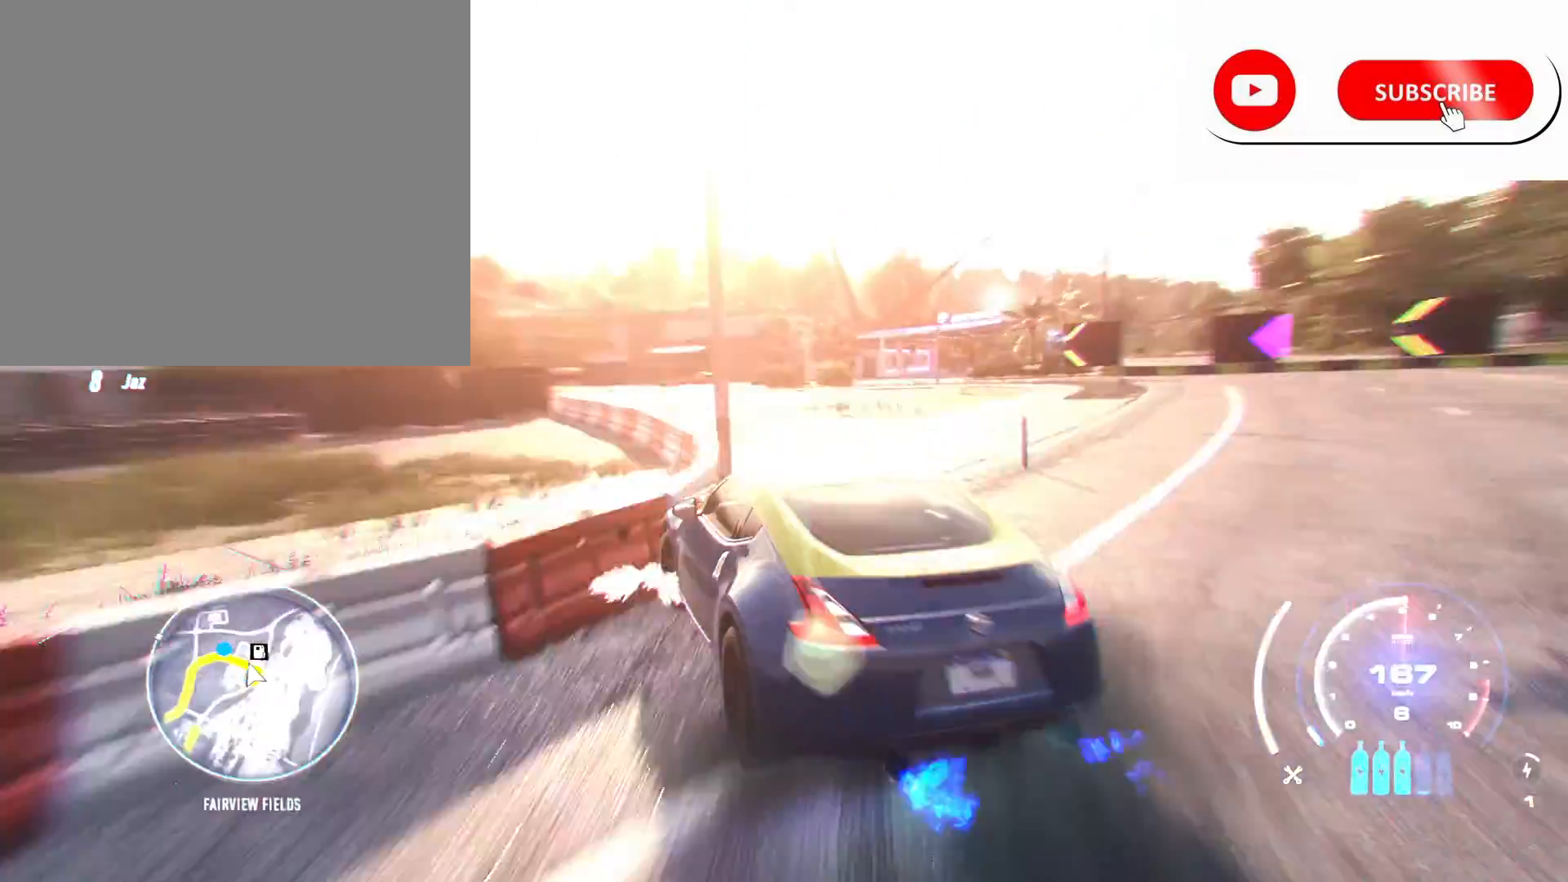
{"buttons": ["R2"], "left_stick": "left", "right_stick": "center", "events": [[42, "left_stick", "center"], [209, "left_stick", "left"]]}
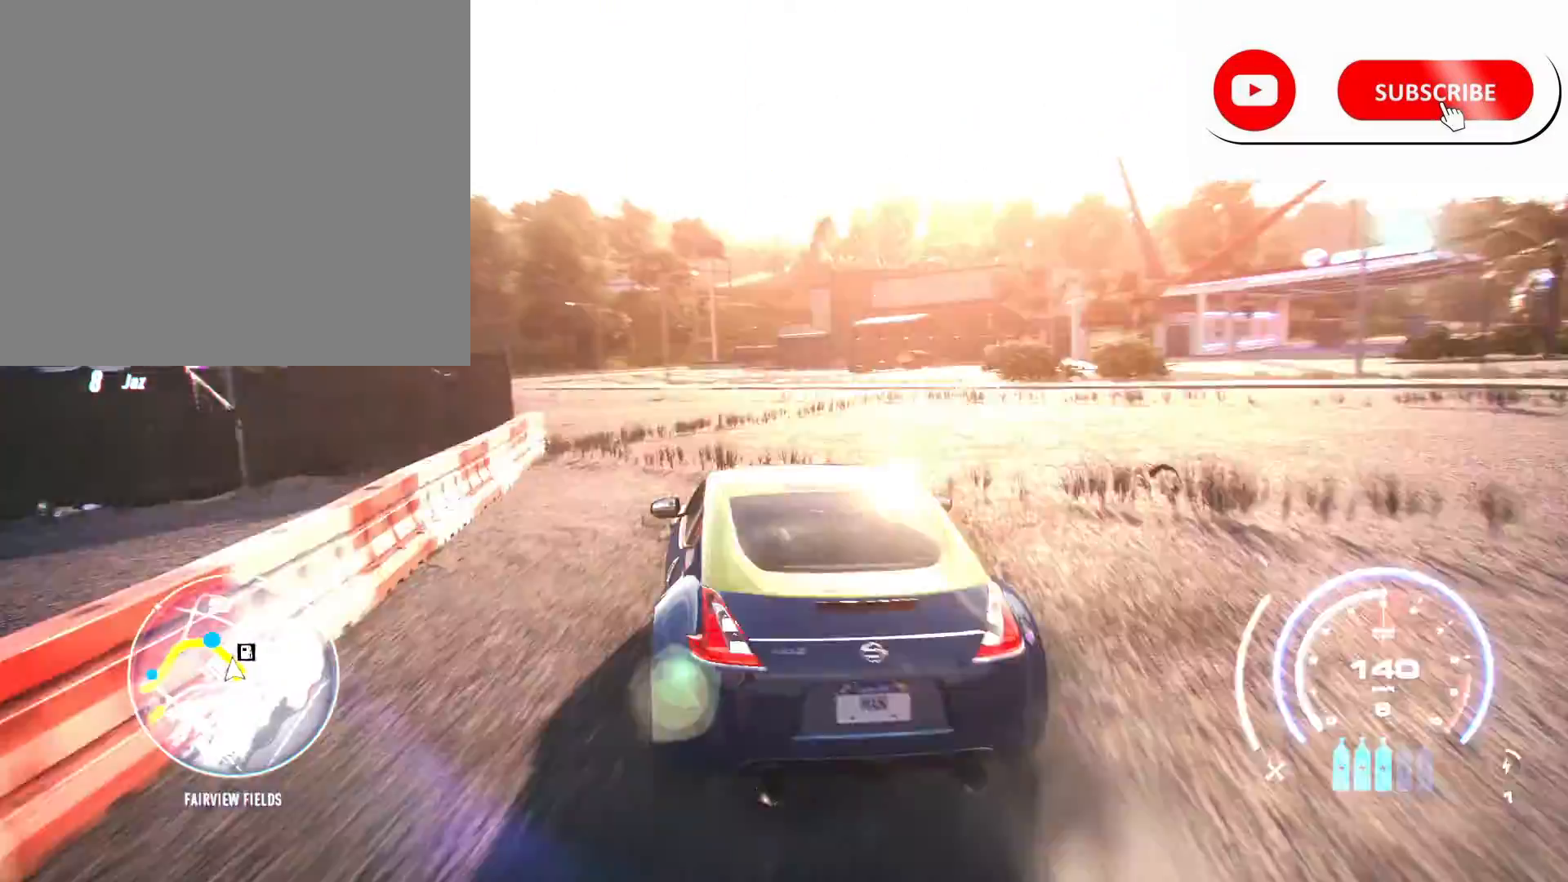
{"buttons": ["R2"], "left_stick": "up-left", "right_stick": "down", "events": [[42, "left_stick", "center"], [167, "right_stick", "down"], [209, "left_stick", "left"], [375, "left_stick", "up-left"]]}
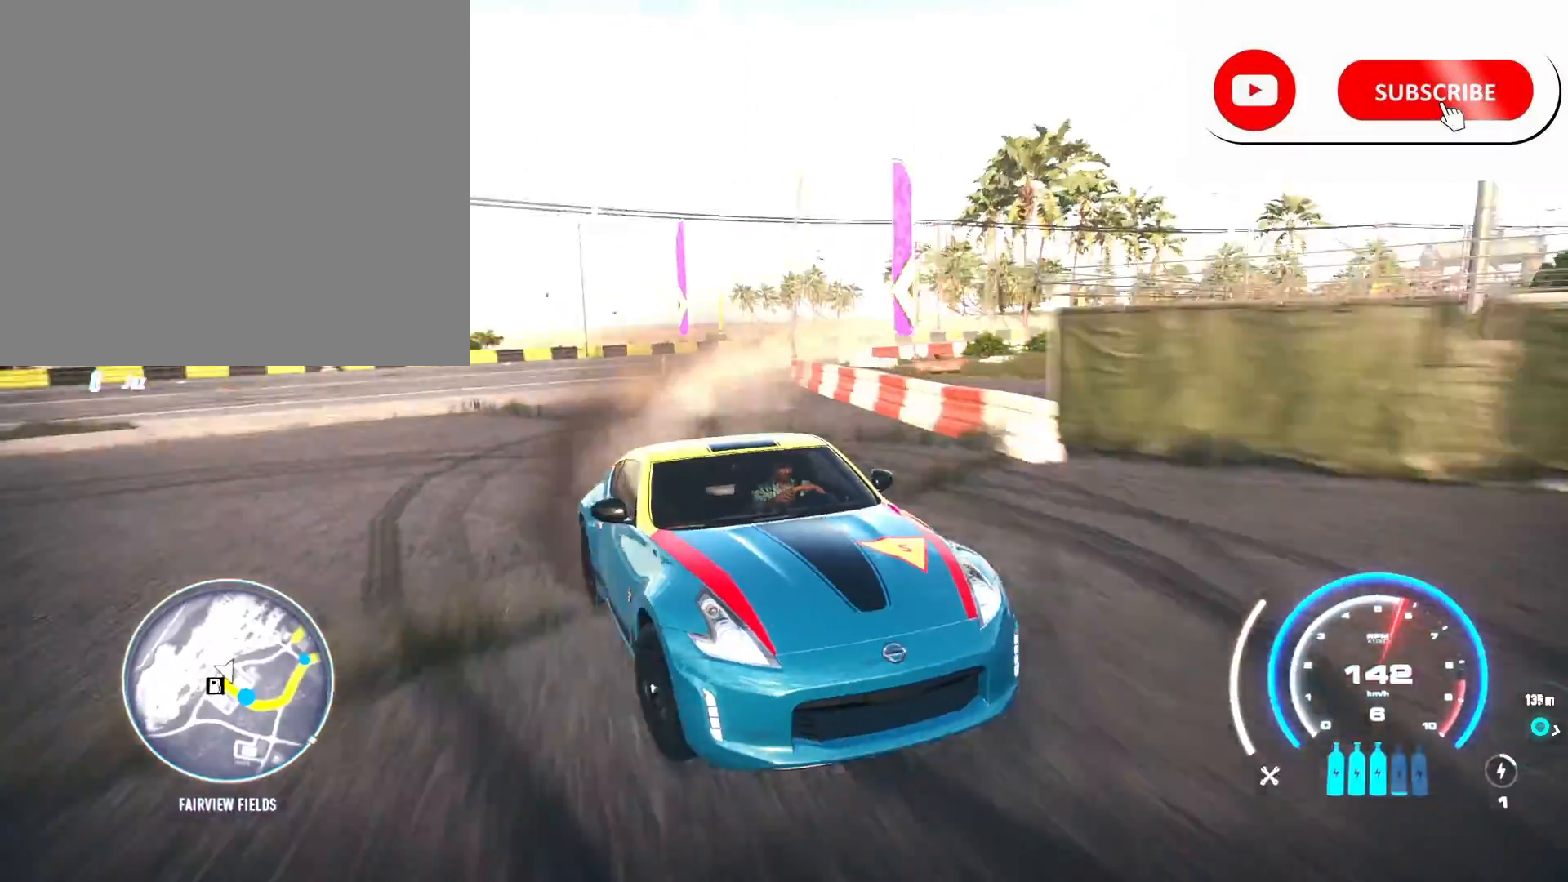
{"buttons": ["R2"], "left_stick": "center", "right_stick": "center", "events": [[166, "right_stick", "center"], [250, "left_stick", "center"]]}
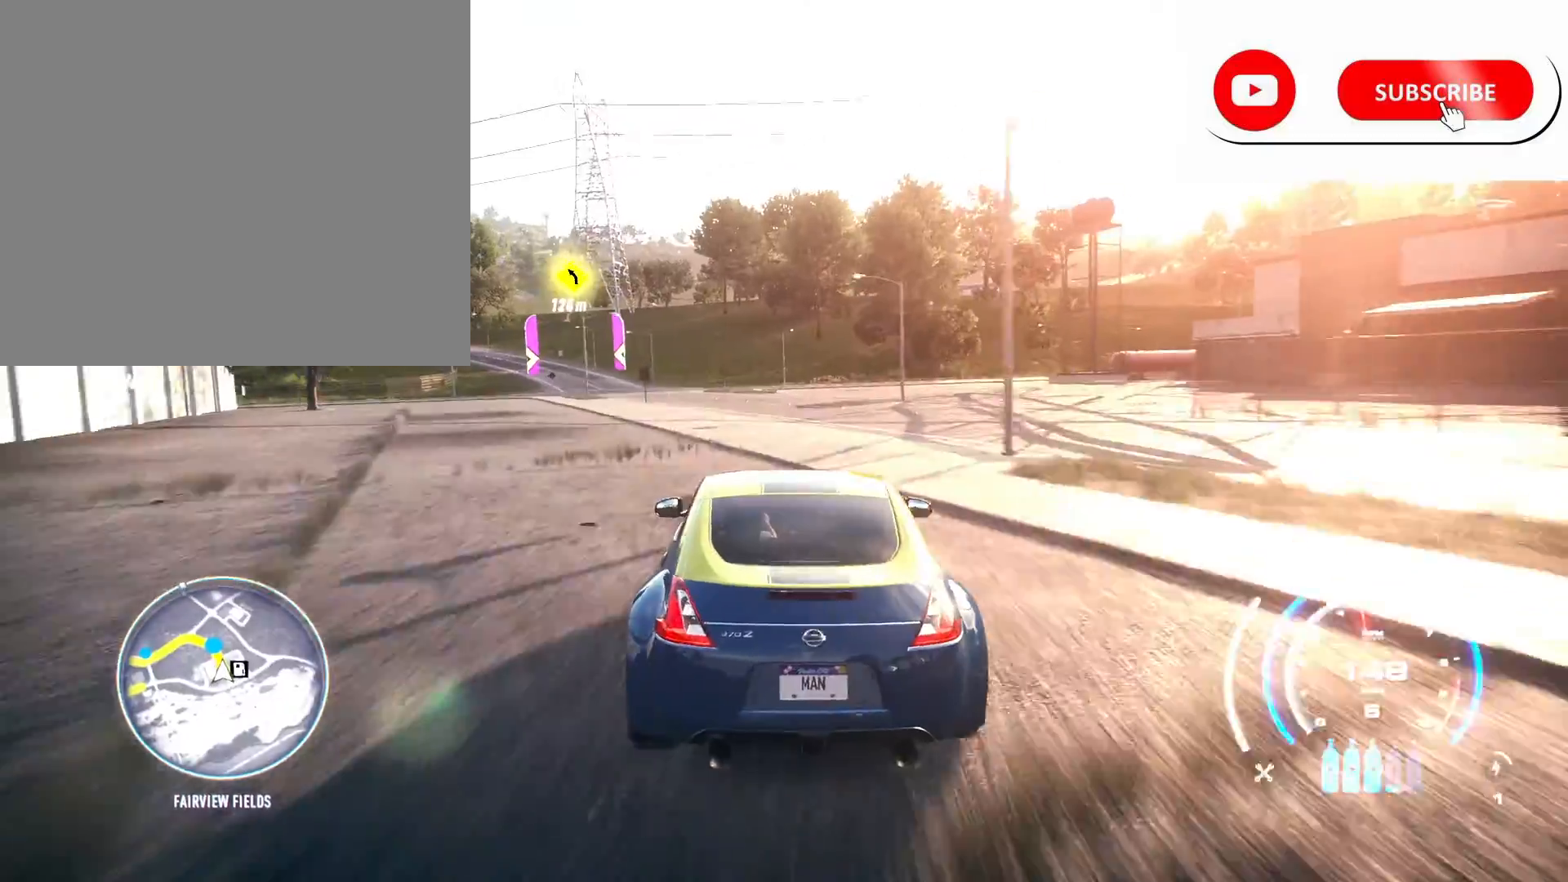
{"buttons": ["R2"], "left_stick": "up-left", "right_stick": "center", "events": [[250, "left_stick", "left"], [501, "left_stick", "up-left"]]}
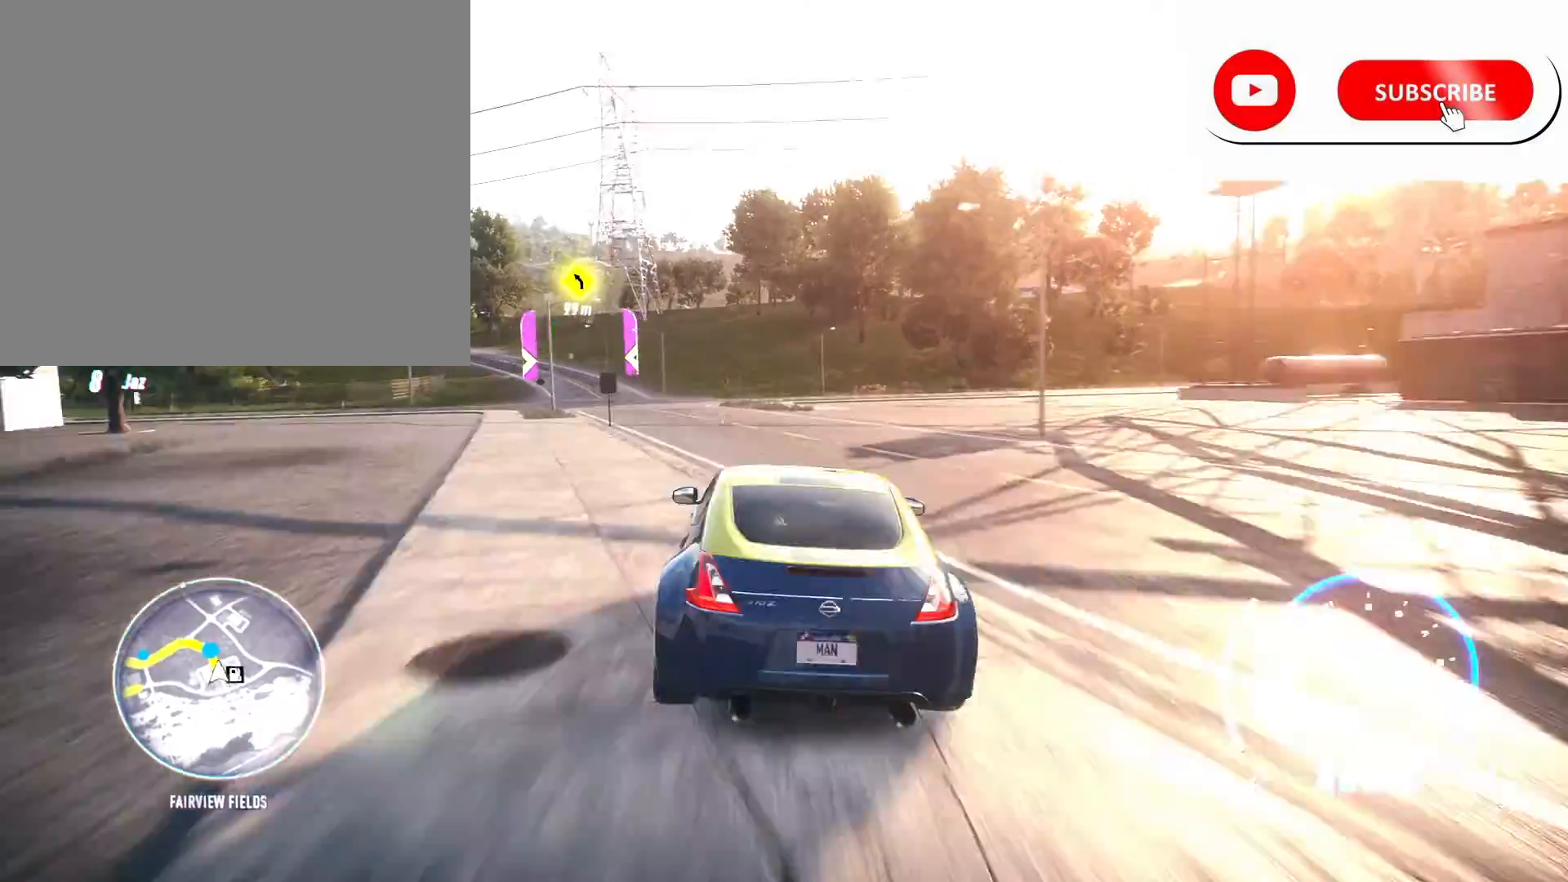
{"buttons": ["R2"], "left_stick": "up-left", "right_stick": "center", "events": [[125, "L1", "down"], [208, "L1", "up"]]}
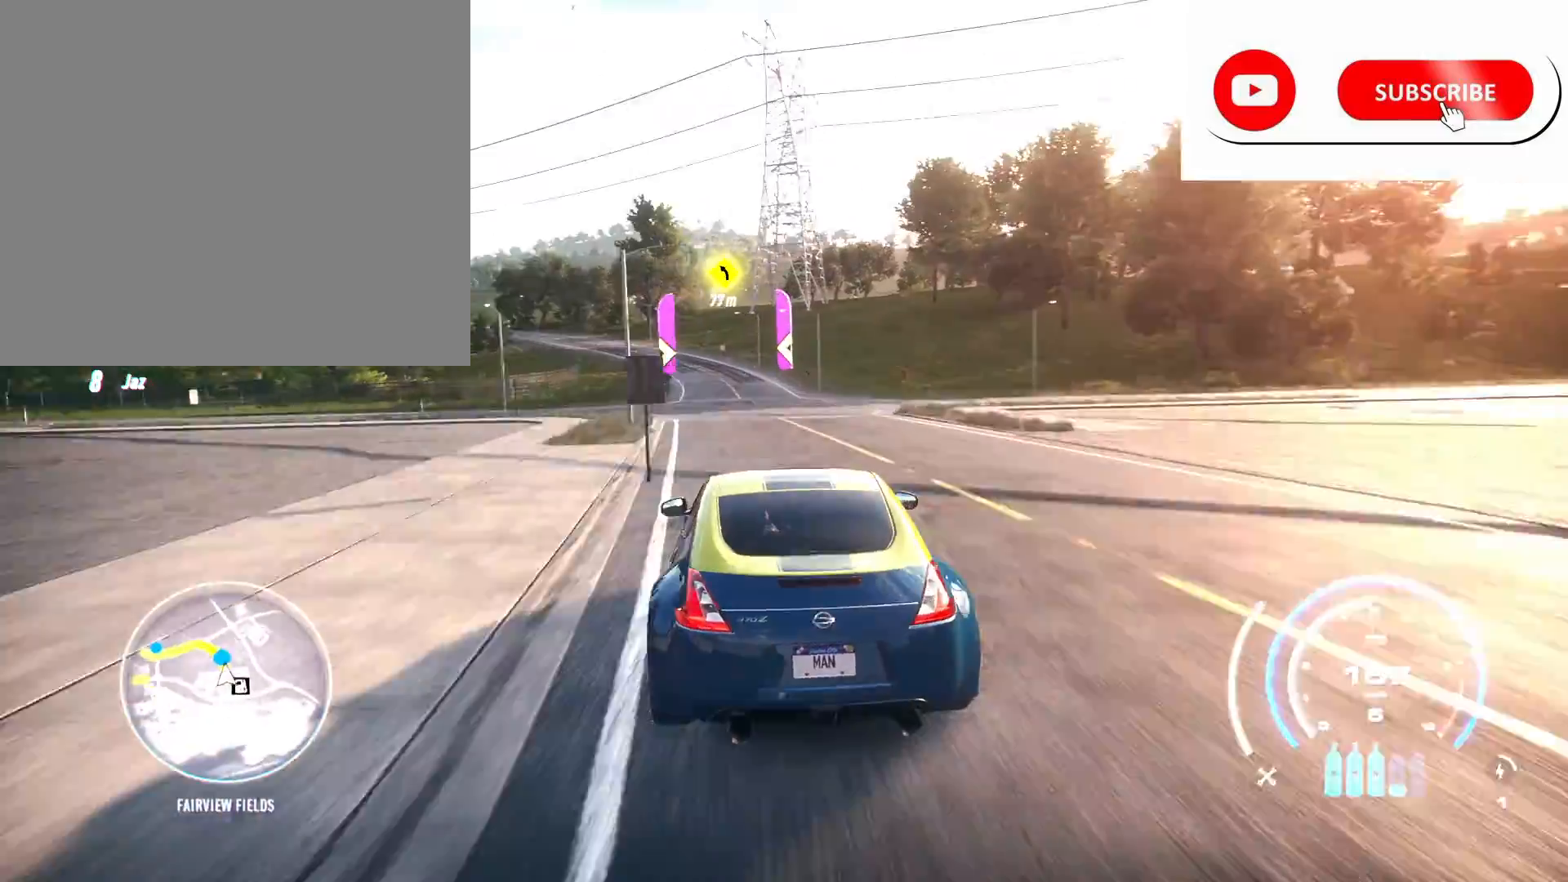
{"buttons": ["R2"], "left_stick": "center", "right_stick": "center", "events": [[125, "L1", "down"], [167, "L1", "up"], [292, "left_stick", "center"]]}
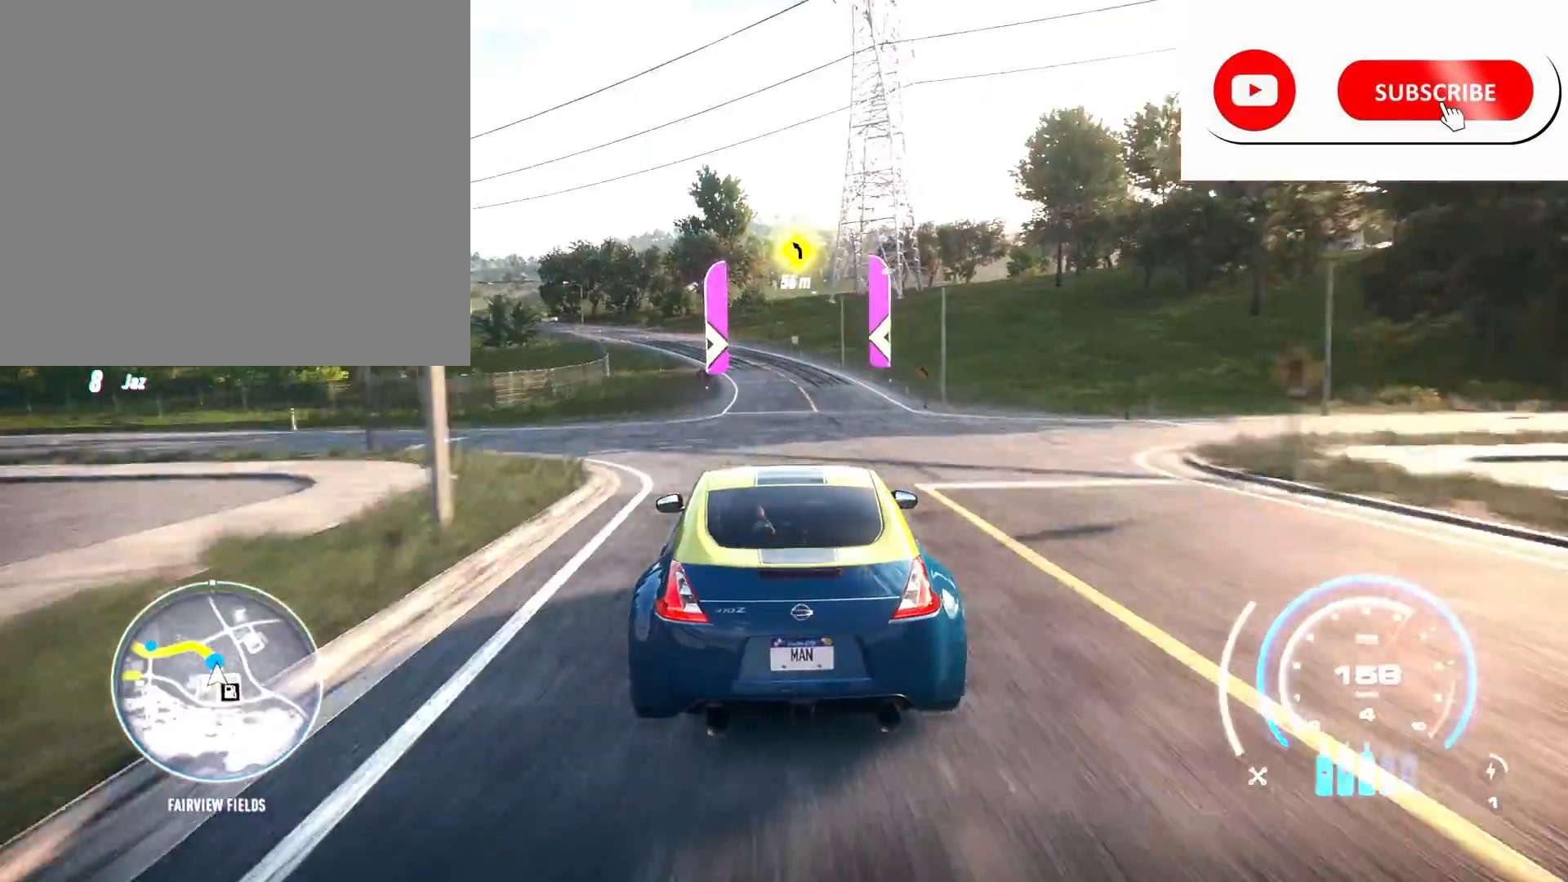
{"buttons": ["R2"], "left_stick": "center", "right_stick": "center", "events": []}
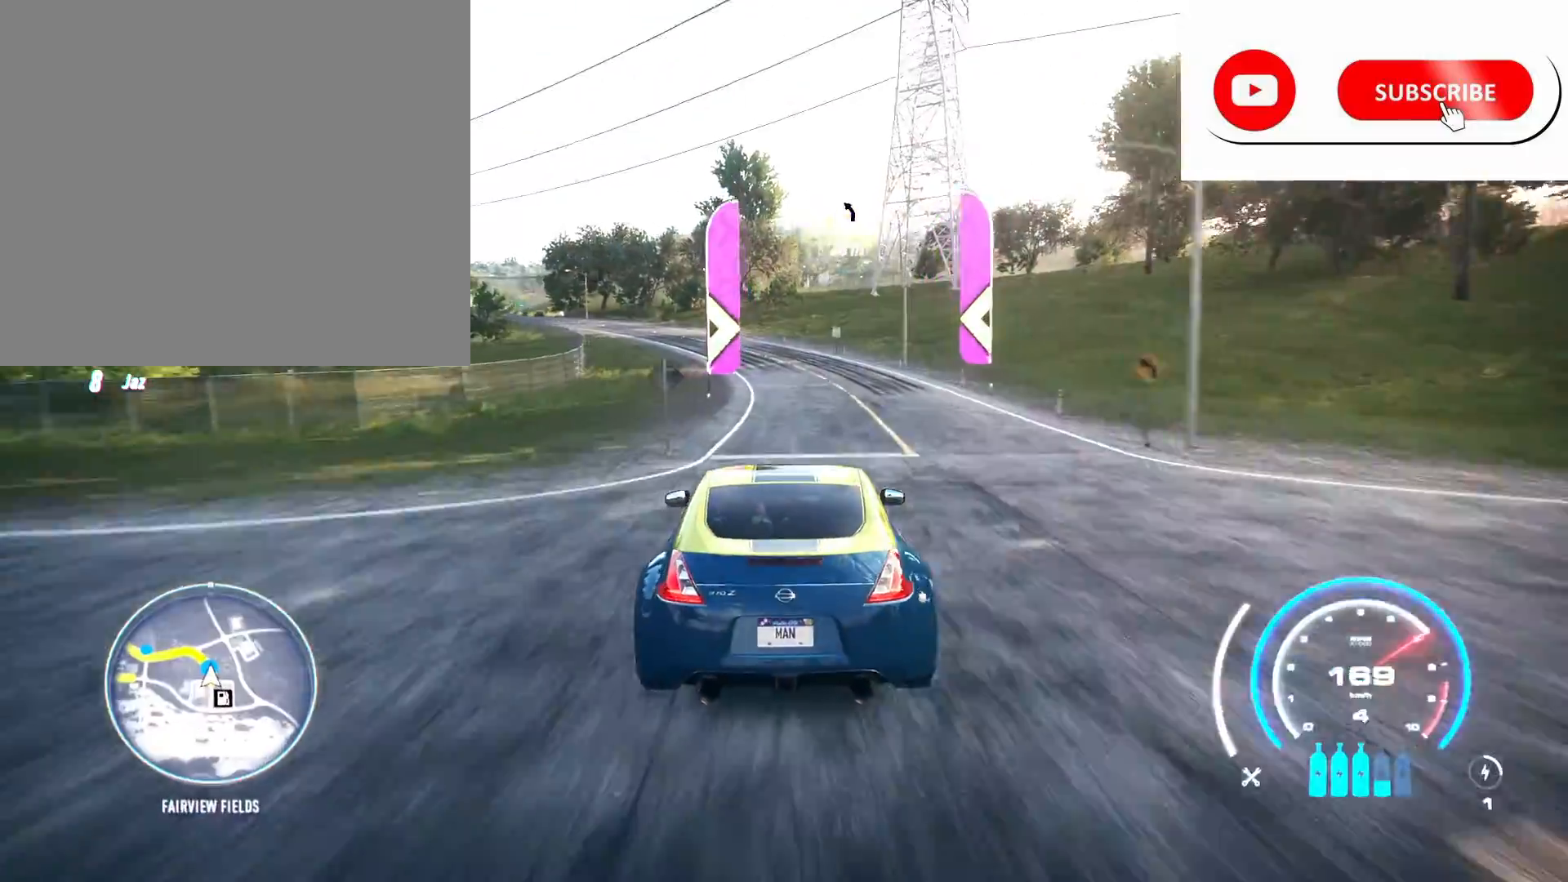
{"buttons": ["R2"], "left_stick": "left", "right_stick": "center", "events": [[167, "A", "down"], [167, "left_stick", "left"], [292, "A", "up"], [417, "left_stick", "center"], [501, "left_stick", "left"]]}
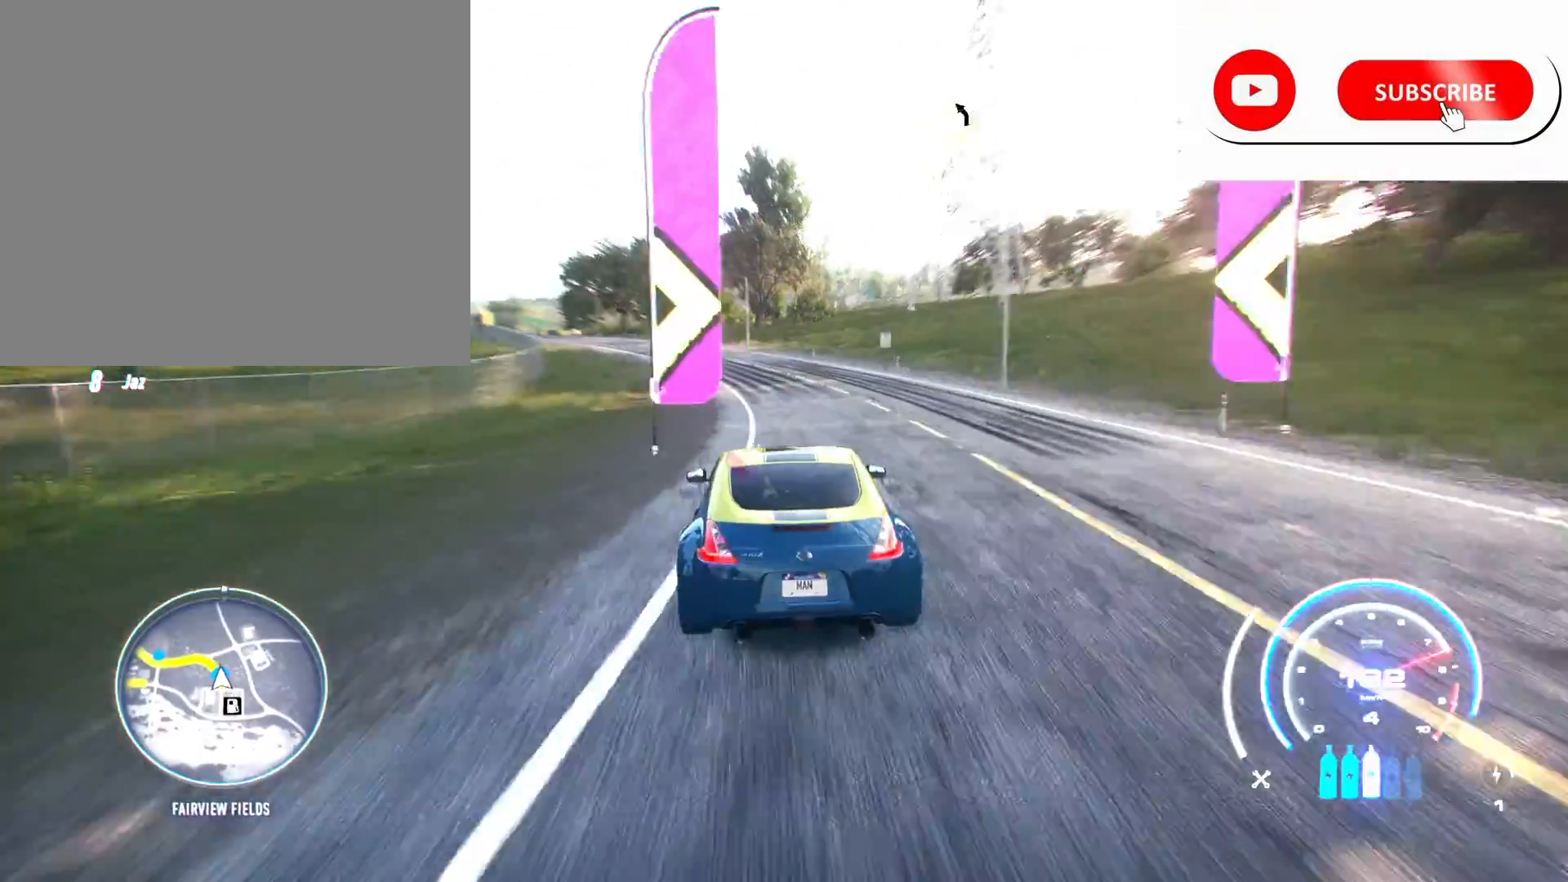
{"buttons": ["R2"], "left_stick": "left", "right_stick": "center", "events": []}
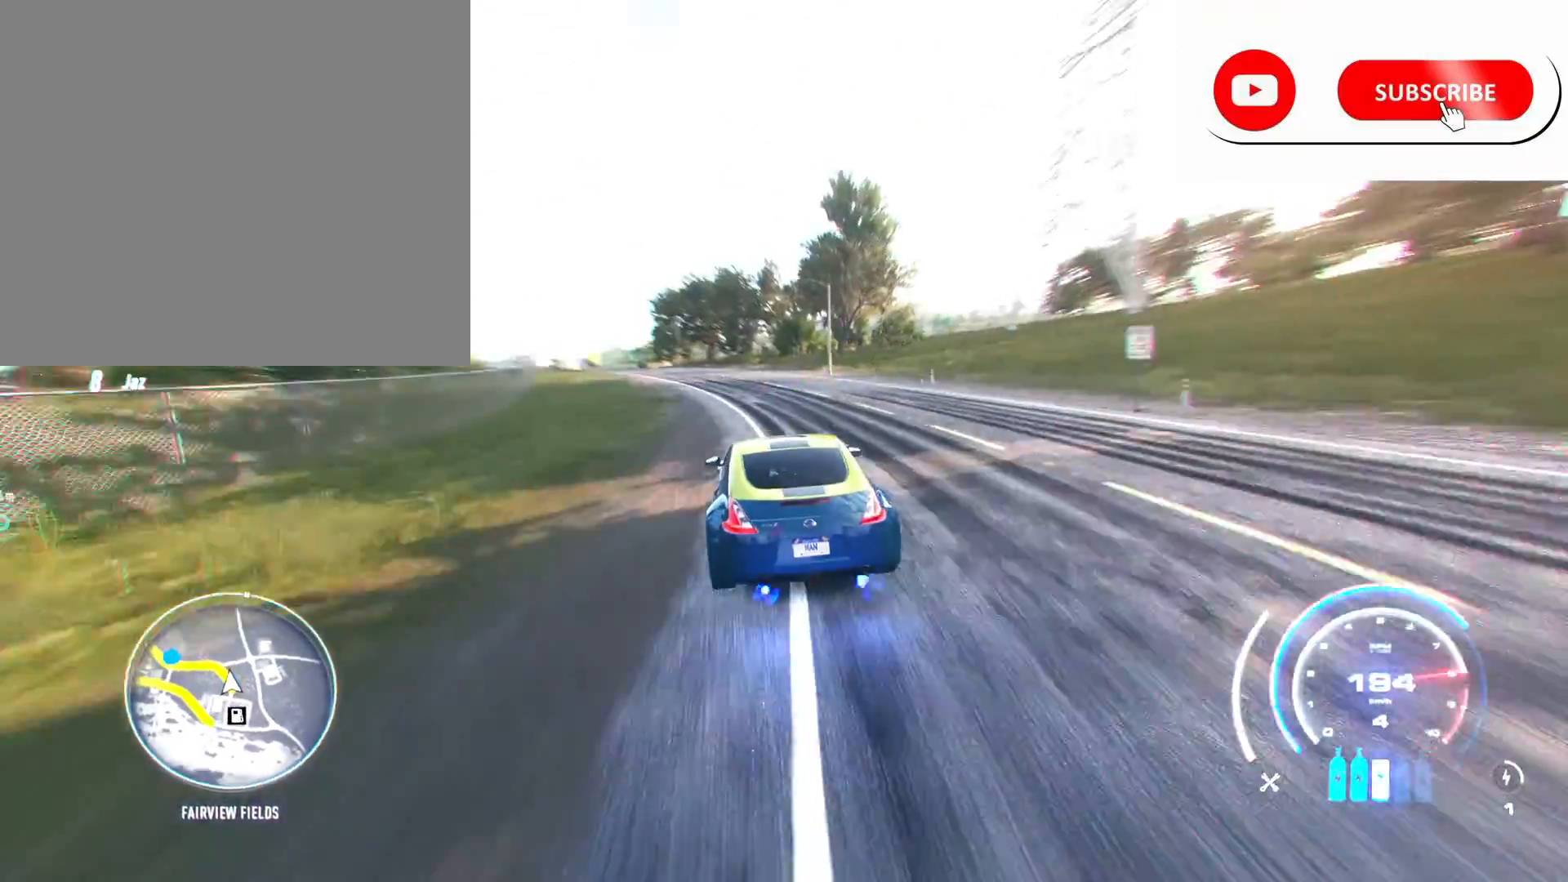
{"buttons": ["R2"], "left_stick": "left", "right_stick": "center", "events": [[292, "R1", "down"], [417, "R1", "up"]]}
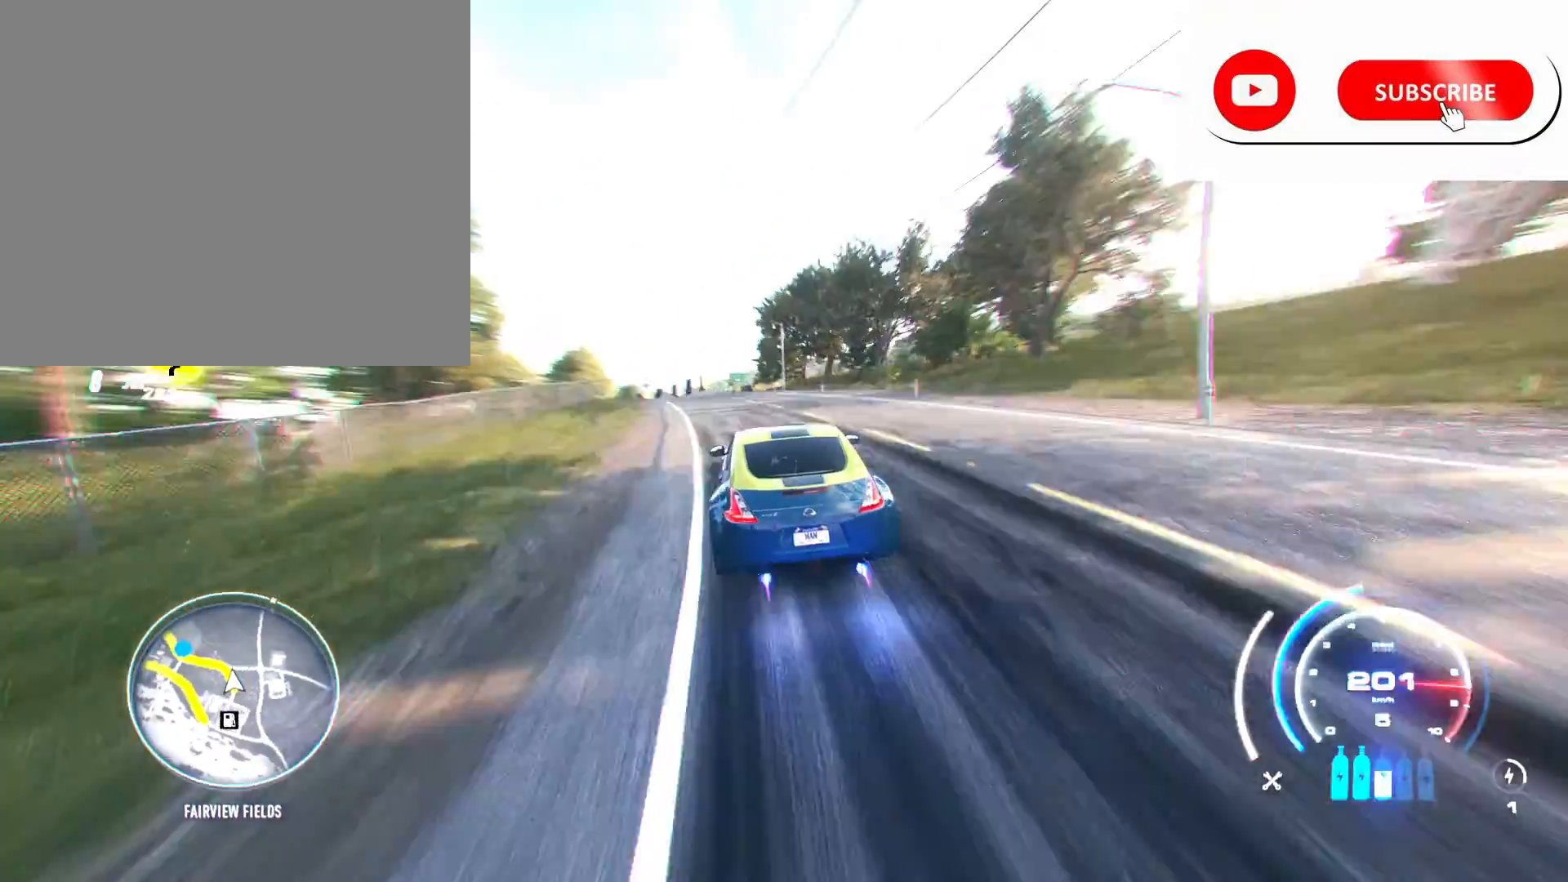
{"buttons": ["A", "R2"], "left_stick": "left", "right_stick": "center", "events": [[41, "left_stick", "center"], [208, "A", "down"], [208, "left_stick", "left"], [292, "A", "up"], [417, "A", "down"]]}
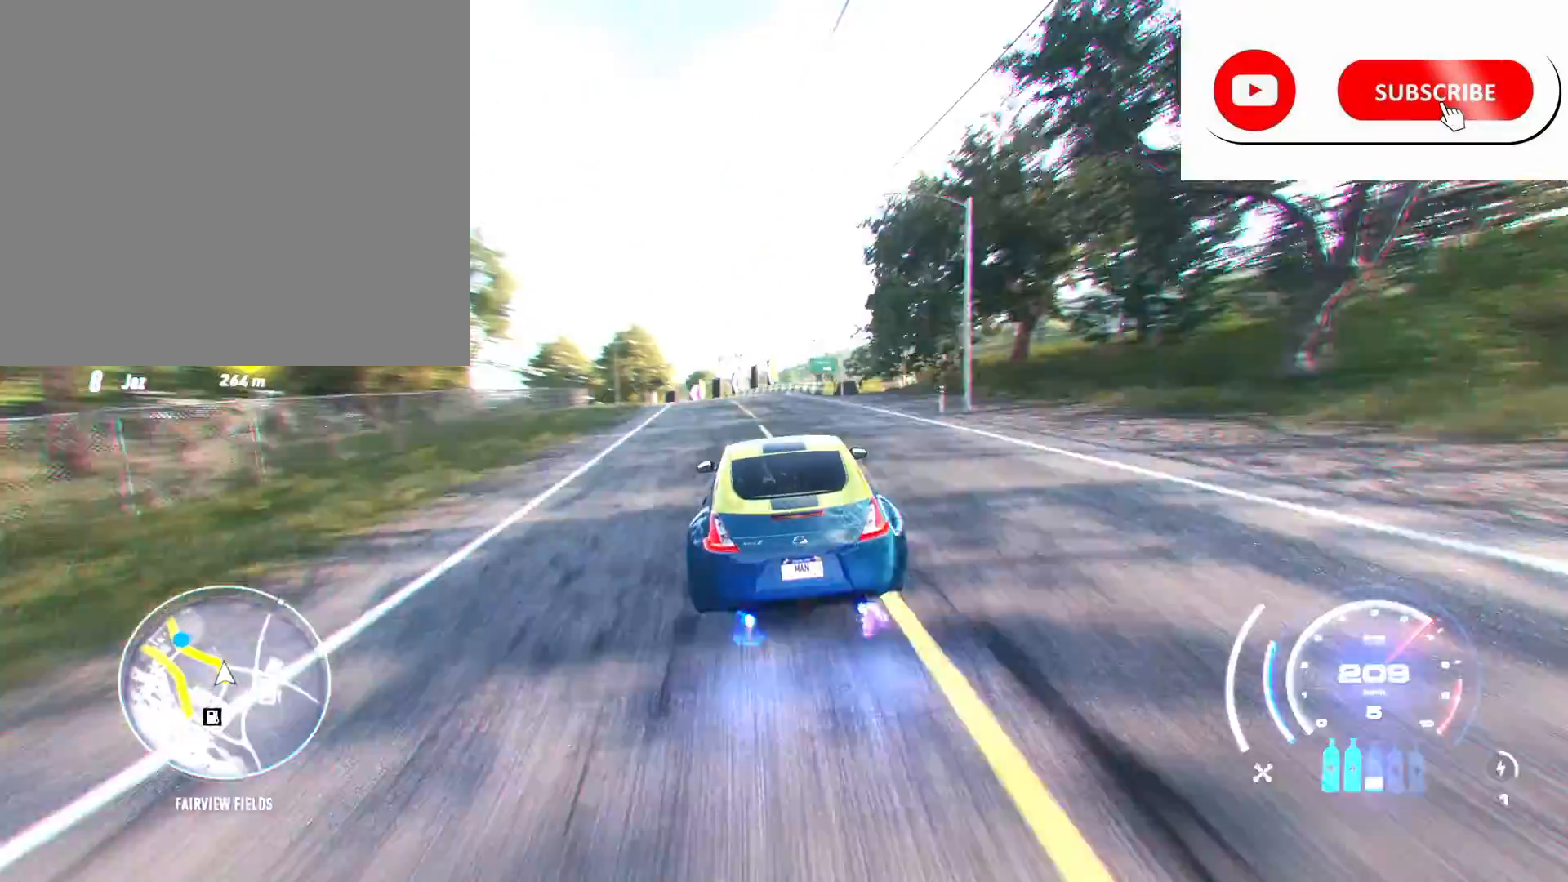
{"buttons": ["R2"], "left_stick": "left", "right_stick": "center", "events": [[42, "A", "up"], [167, "A", "down"], [209, "A", "up"], [375, "A", "down"], [459, "A", "up"]]}
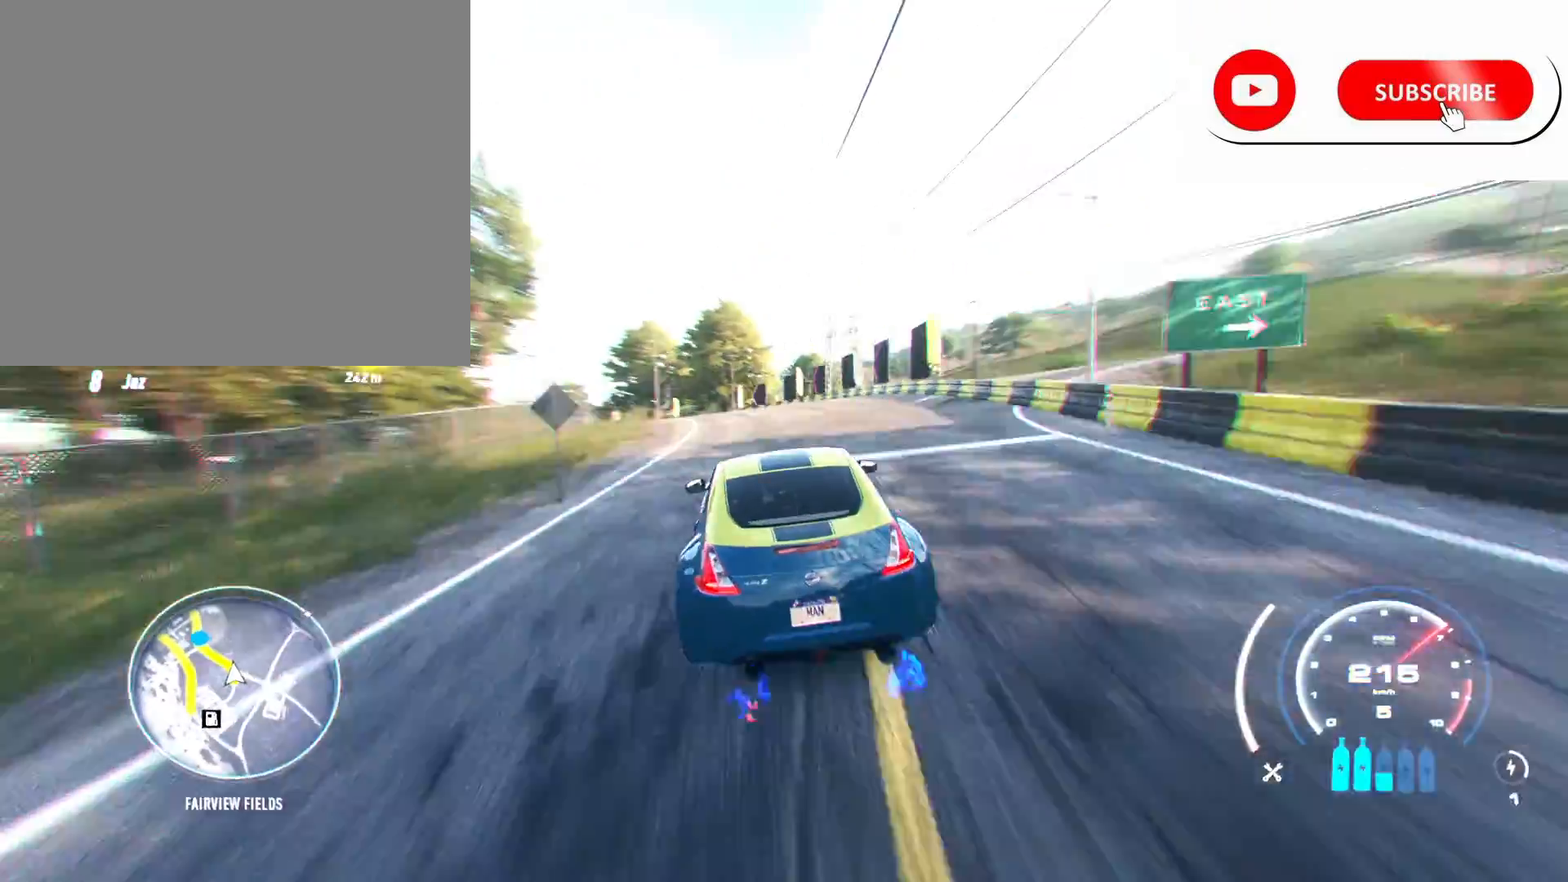
{"buttons": ["A", "R2"], "left_stick": "left", "right_stick": "center", "events": [[41, "A", "down"], [166, "A", "up"], [292, "A", "down"], [375, "A", "up"], [500, "A", "down"]]}
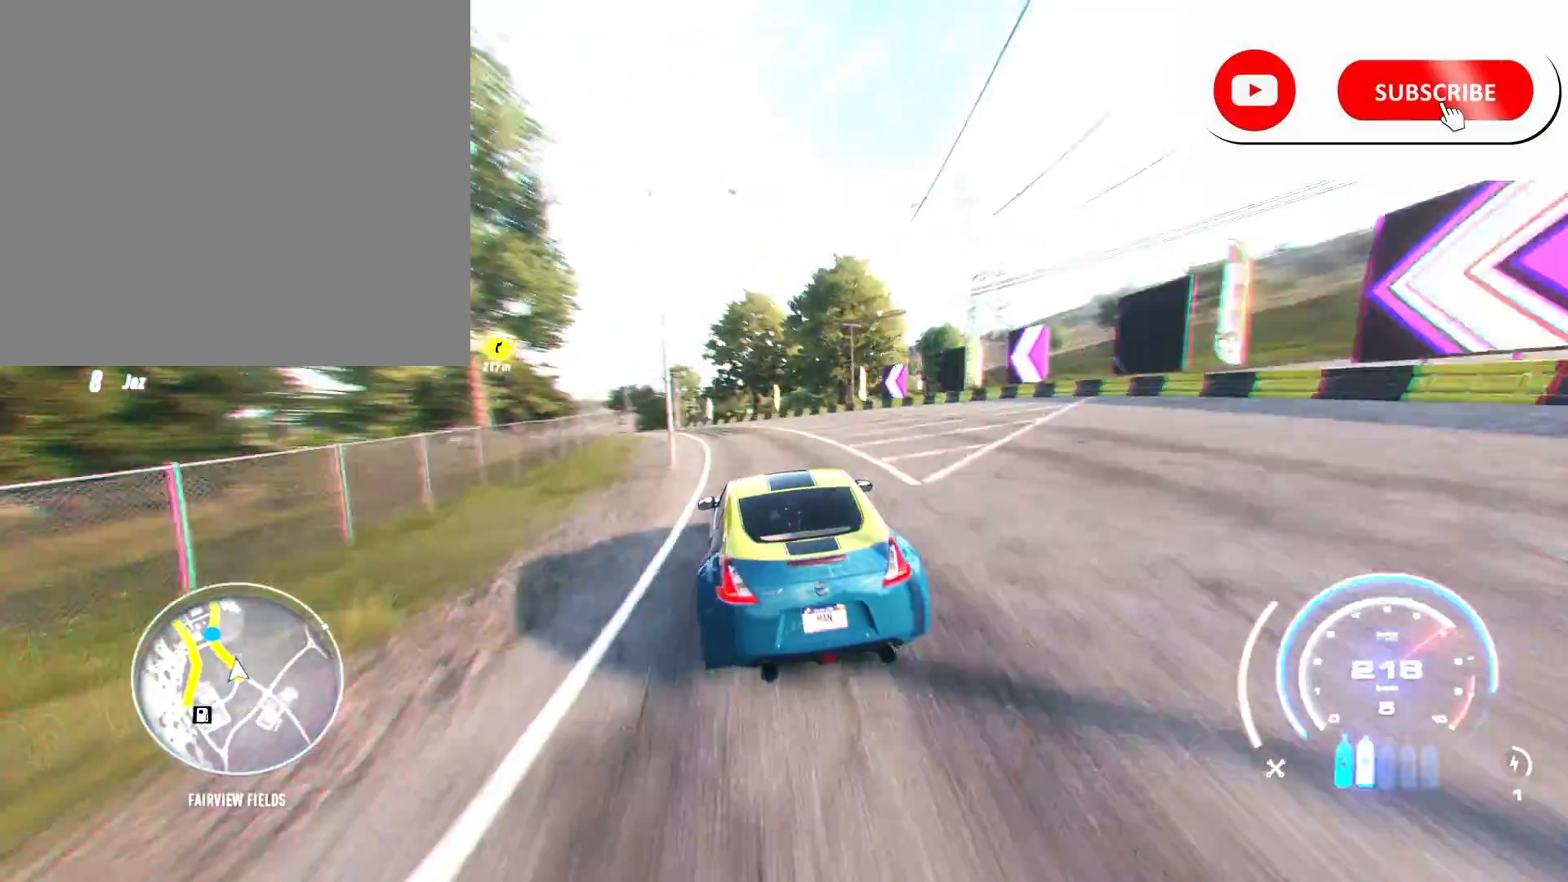
{"buttons": ["R2"], "left_stick": "left", "right_stick": "center", "events": [[125, "A", "up"]]}